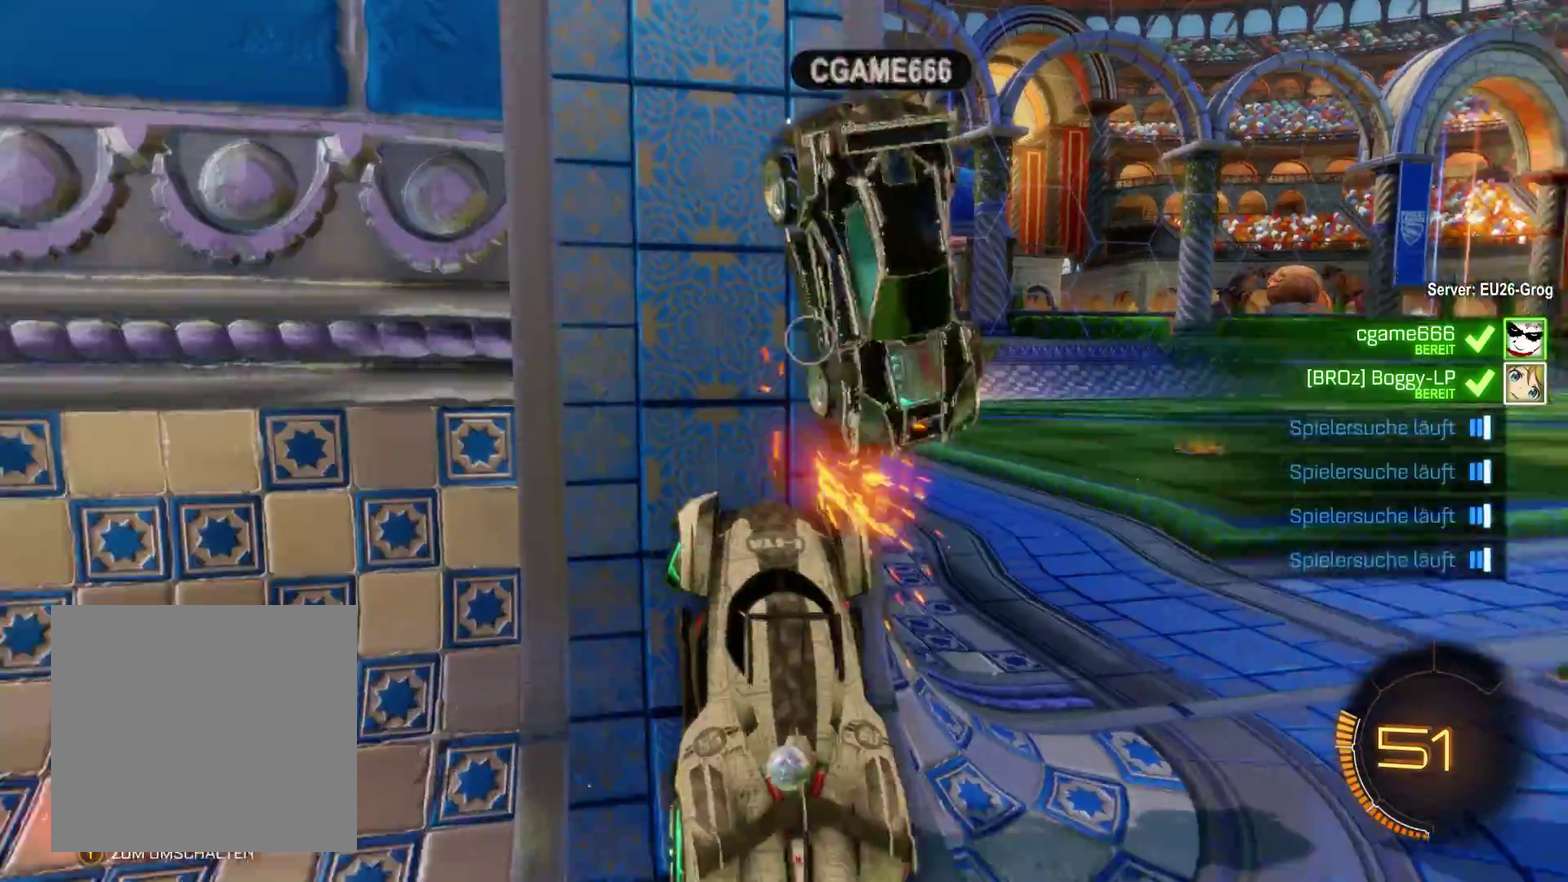
Gameplay with a controller (Xbox layout); each line is a JSON object with the inputs held at the frame after it. "events" lists button and stick changes between this image and that frame as [ms after this image, input, new state], when the widget could be followed in between.
{"buttons": ["R2"], "left_stick": "right", "right_stick": "center", "events": []}
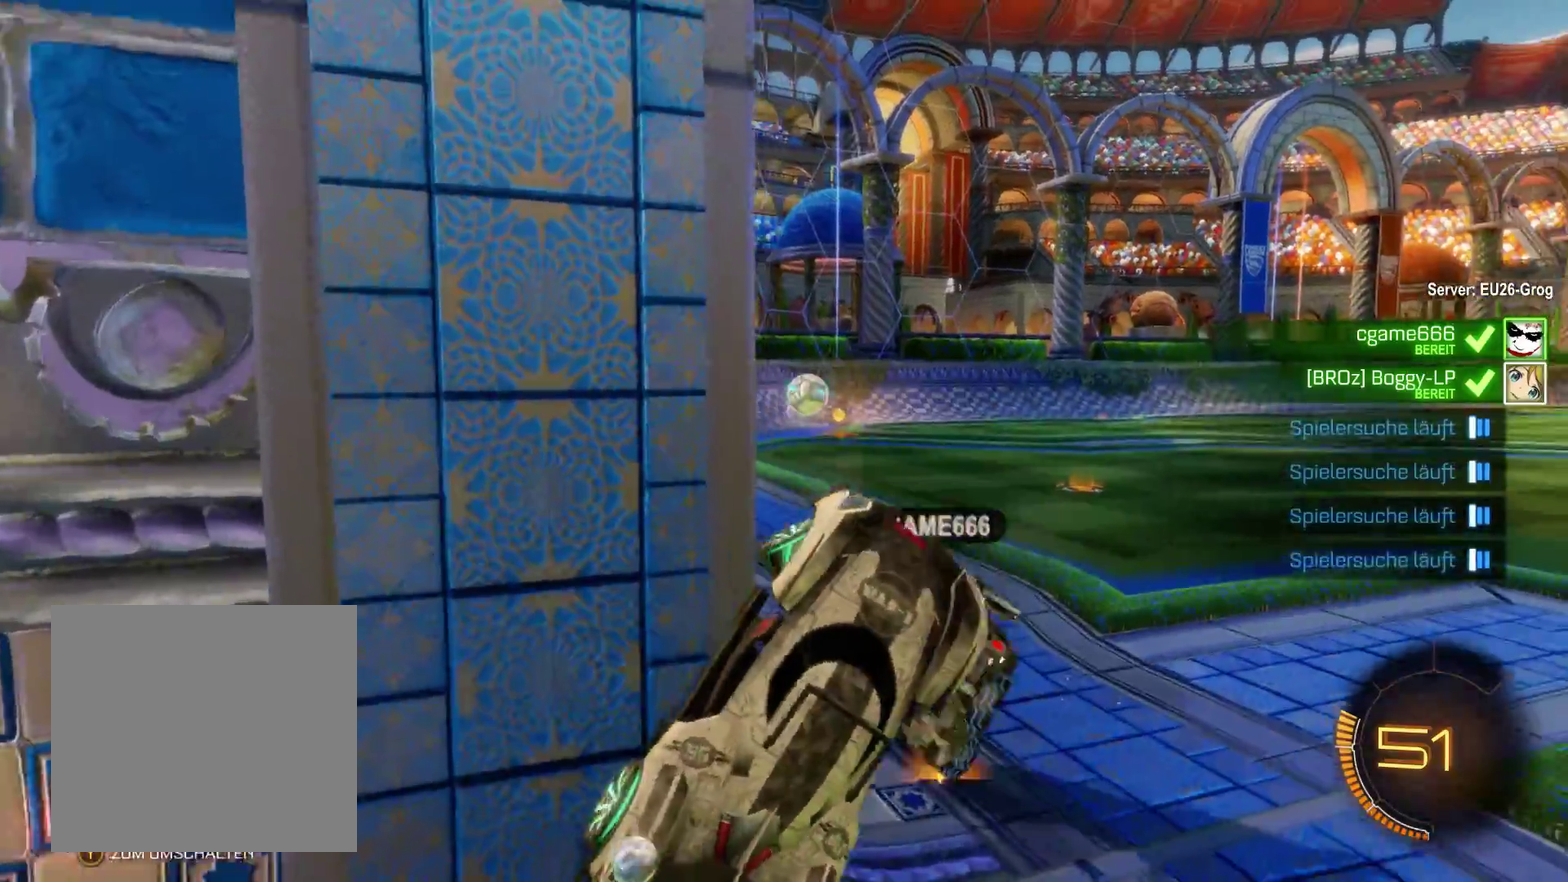
{"buttons": ["R2"], "left_stick": "center", "right_stick": "left", "events": [[67, "left_stick", "center"], [333, "right_stick", "left"]]}
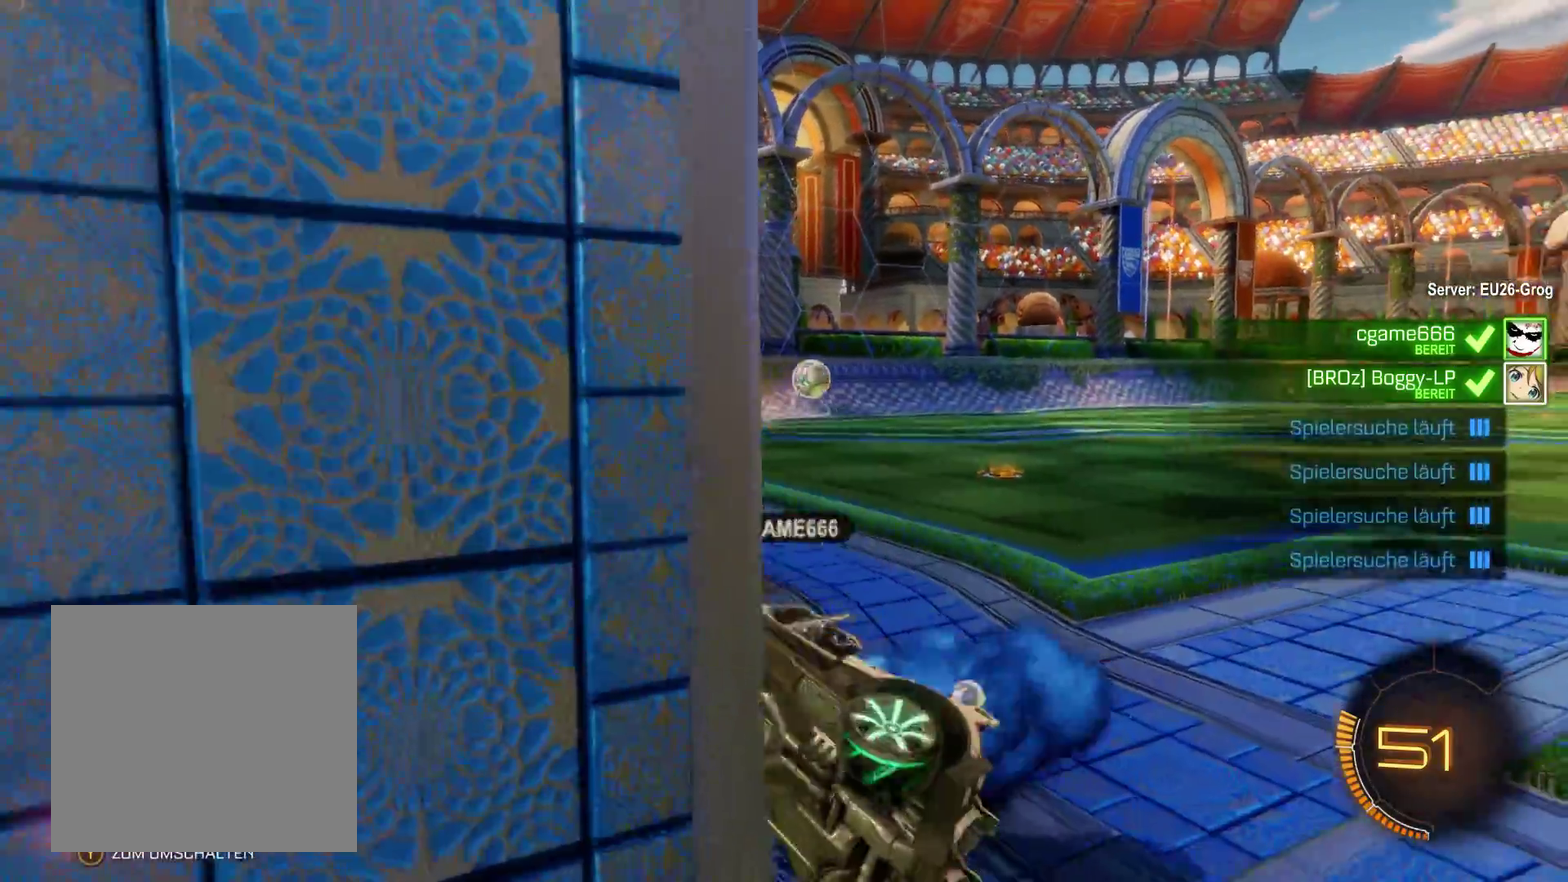
{"buttons": ["R2"], "left_stick": "right", "right_stick": "center", "events": [[267, "left_stick", "right"], [300, "right_stick", "center"]]}
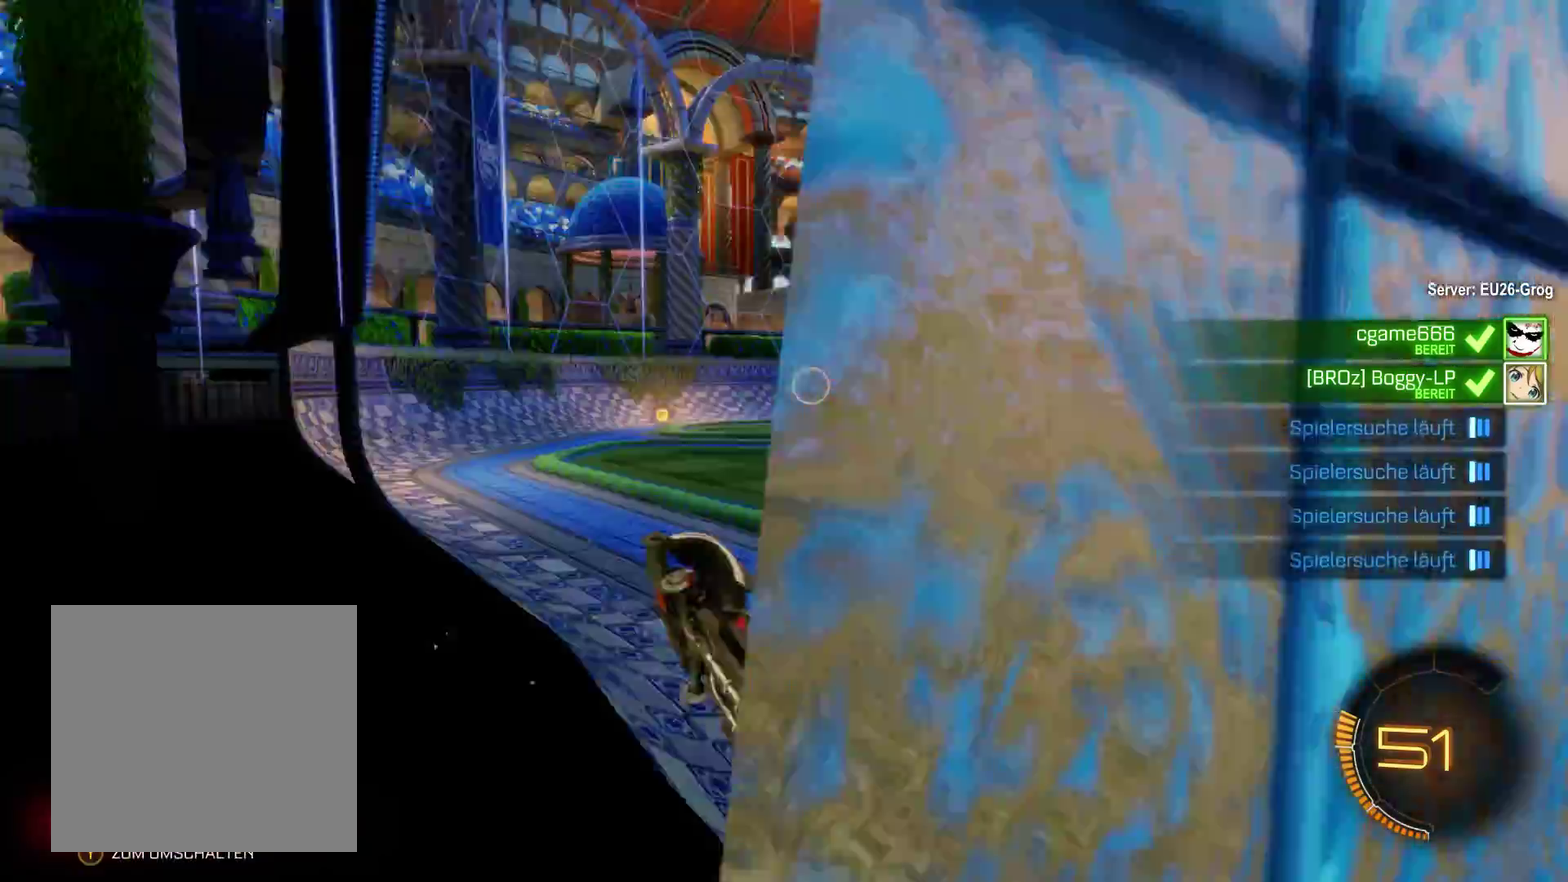
{"buttons": ["R2"], "left_stick": "right", "right_stick": "center", "events": []}
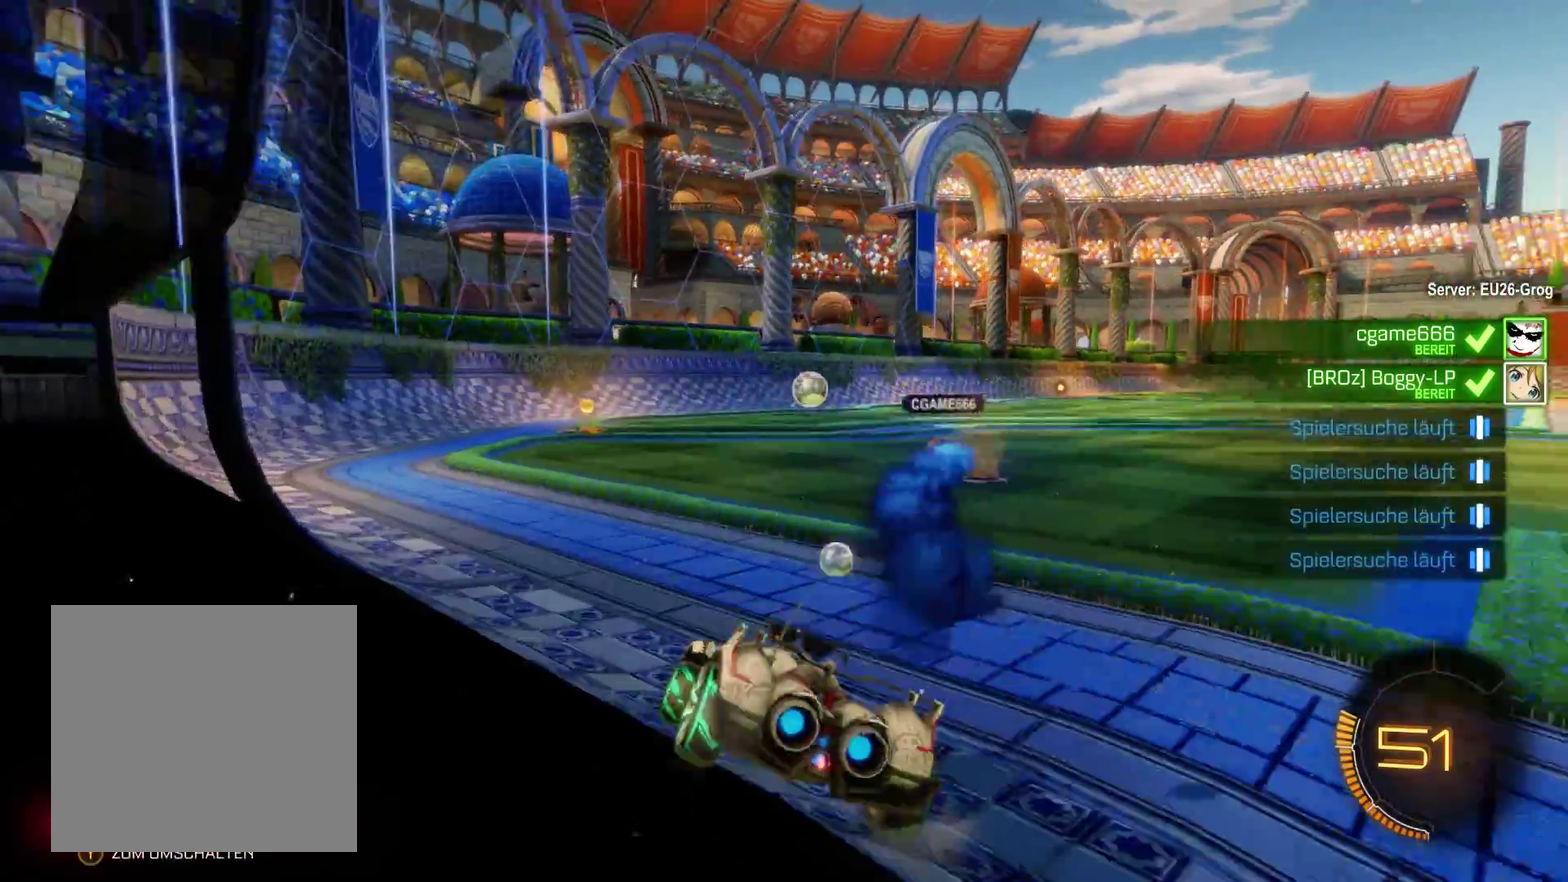
{"buttons": ["R2"], "left_stick": "center", "right_stick": "center", "events": [[133, "left_stick", "center"]]}
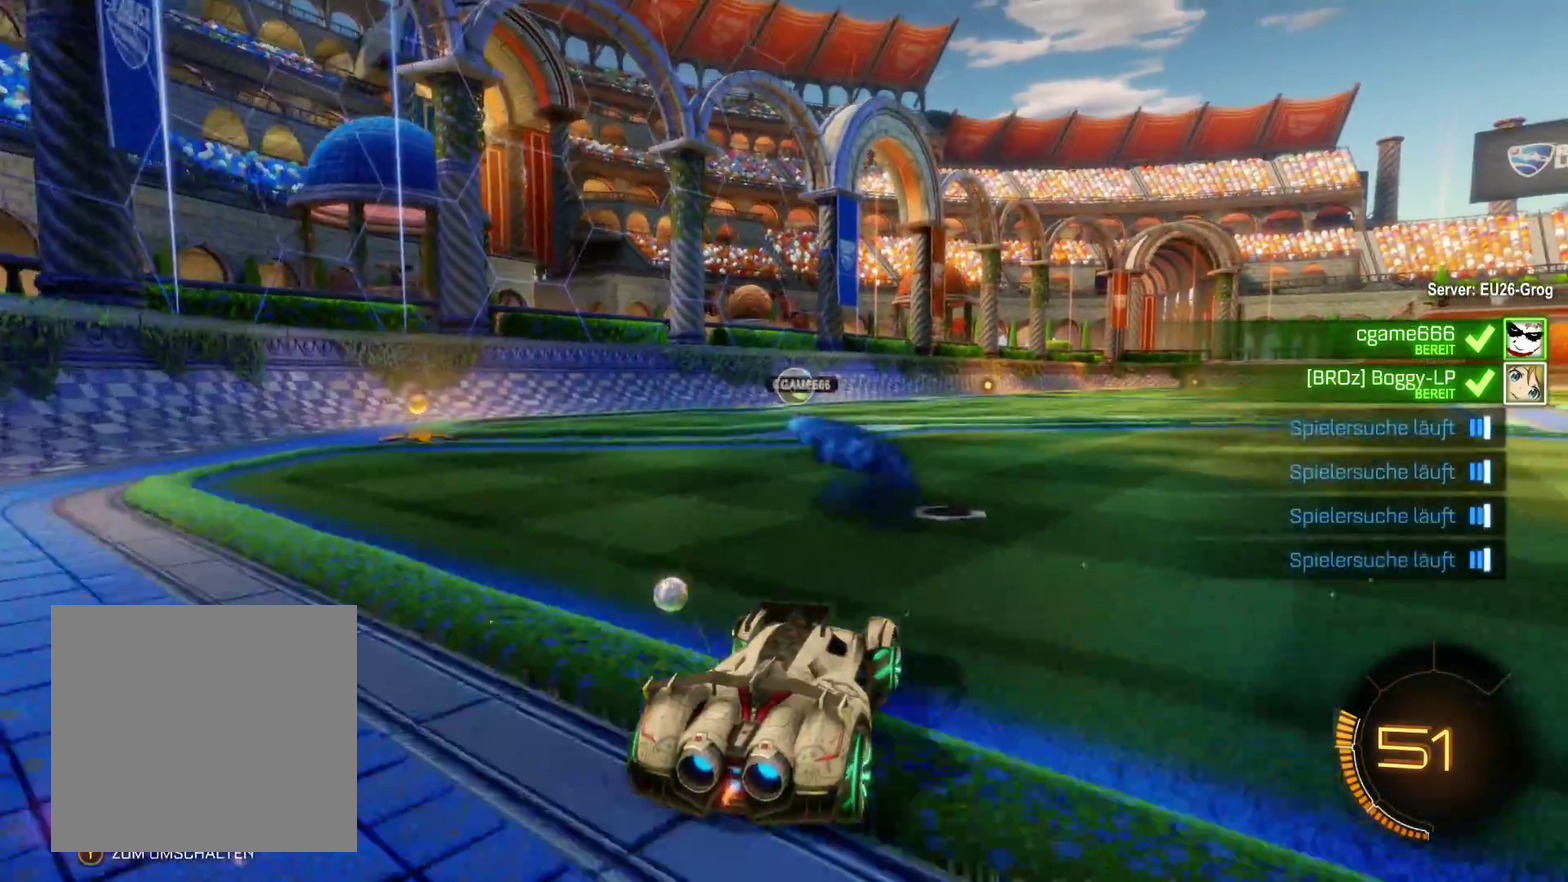
{"buttons": ["R2"], "left_stick": "center", "right_stick": "center", "events": [[133, "left_stick", "right"], [400, "left_stick", "center"]]}
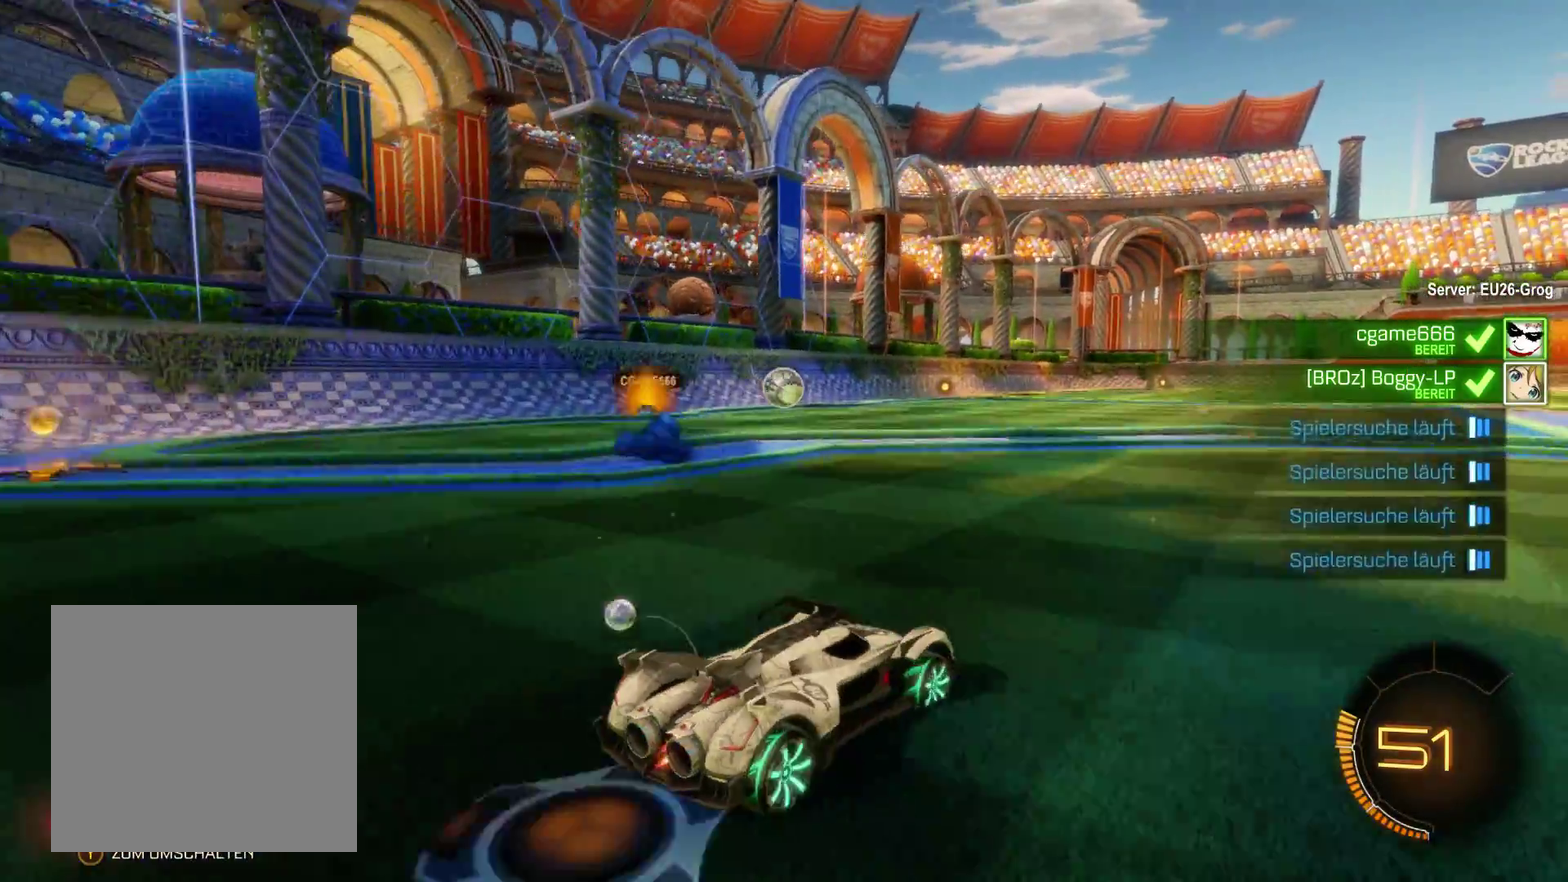
{"buttons": ["A", "R2"], "left_stick": "up-left", "right_stick": "center", "events": [[200, "left_stick", "right"], [367, "left_stick", "center"], [467, "left_stick", "up-left"], [500, "A", "down"]]}
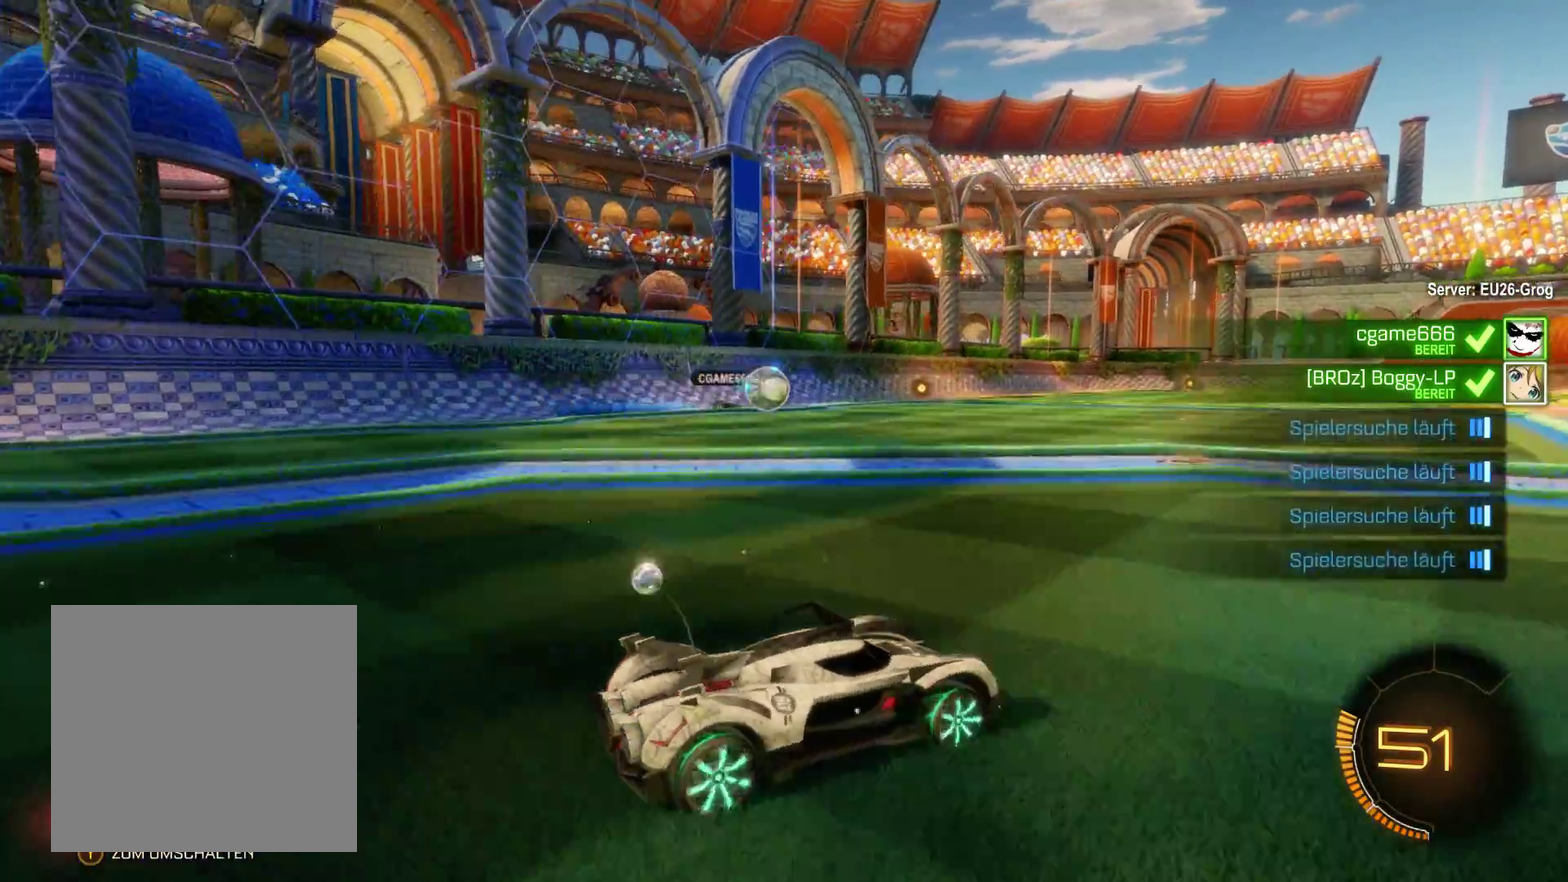
{"buttons": [], "left_stick": "center", "right_stick": "center", "events": [[67, "left_stick", "up"], [100, "A", "up"], [167, "A", "down"], [267, "A", "up"], [333, "left_stick", "center"], [467, "R2", "up"]]}
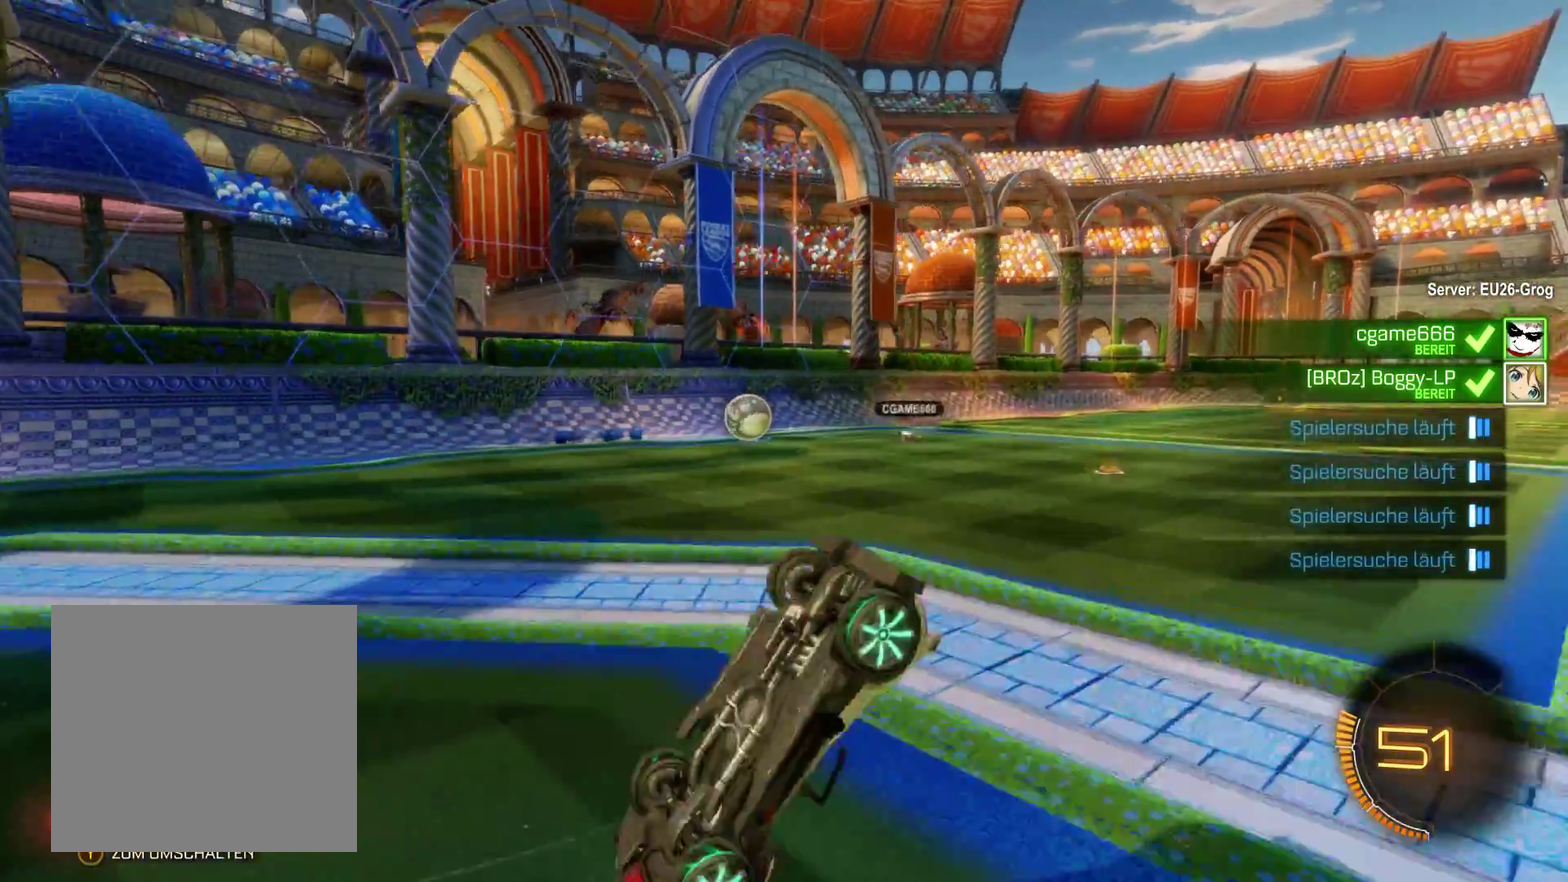
{"buttons": [], "left_stick": "left", "right_stick": "center", "events": [[467, "left_stick", "left"]]}
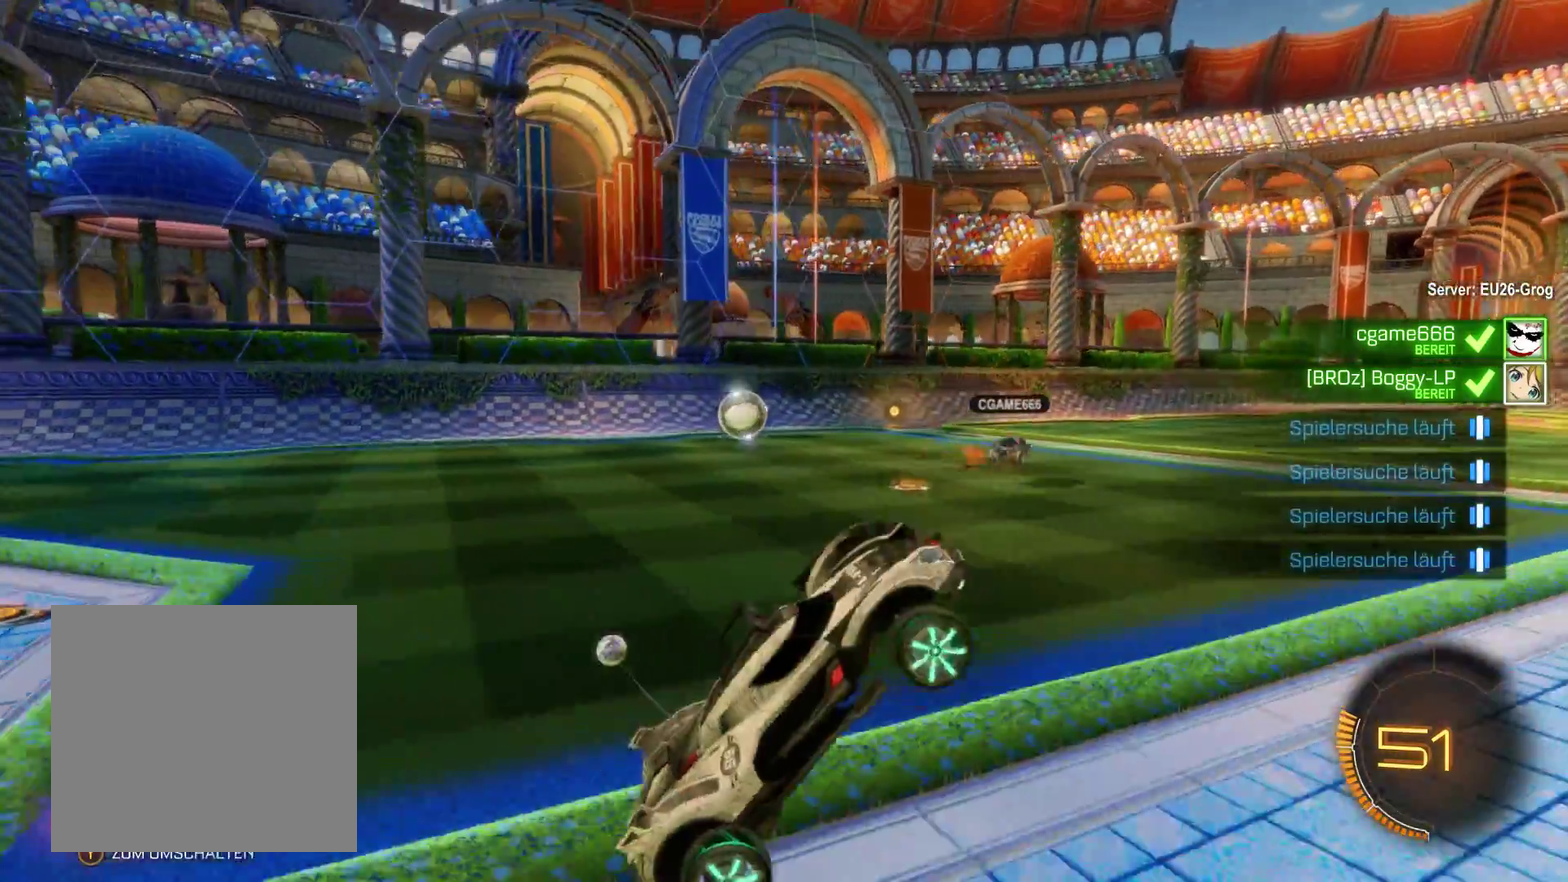
{"buttons": ["R2"], "left_stick": "left", "right_stick": "center", "events": [[167, "R2", "down"]]}
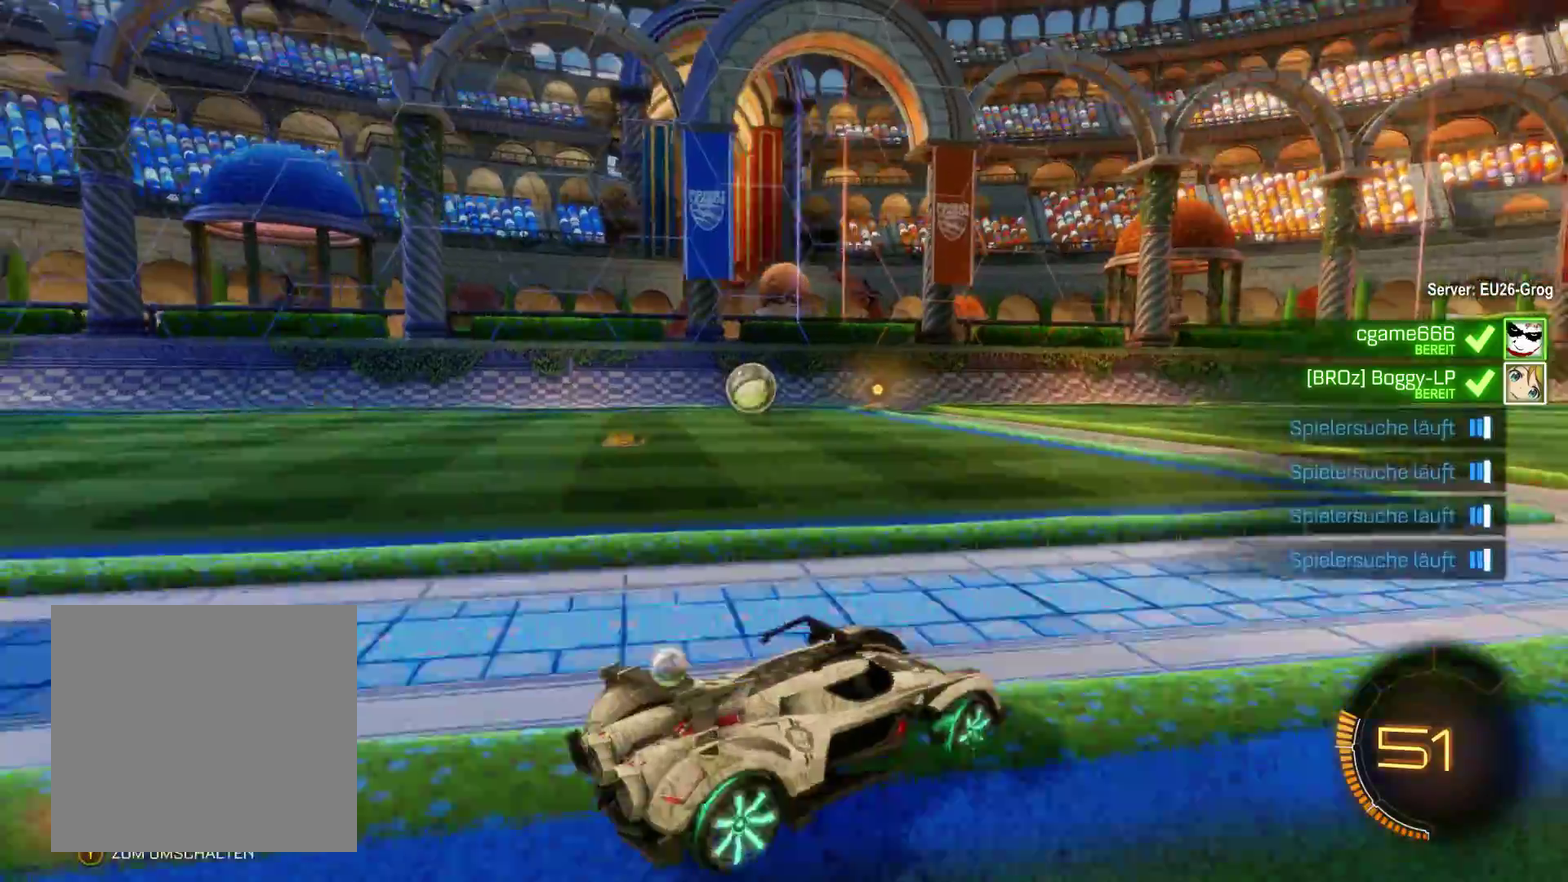
{"buttons": ["R2"], "left_stick": "right", "right_stick": "center", "events": [[333, "left_stick", "center"], [433, "left_stick", "right"]]}
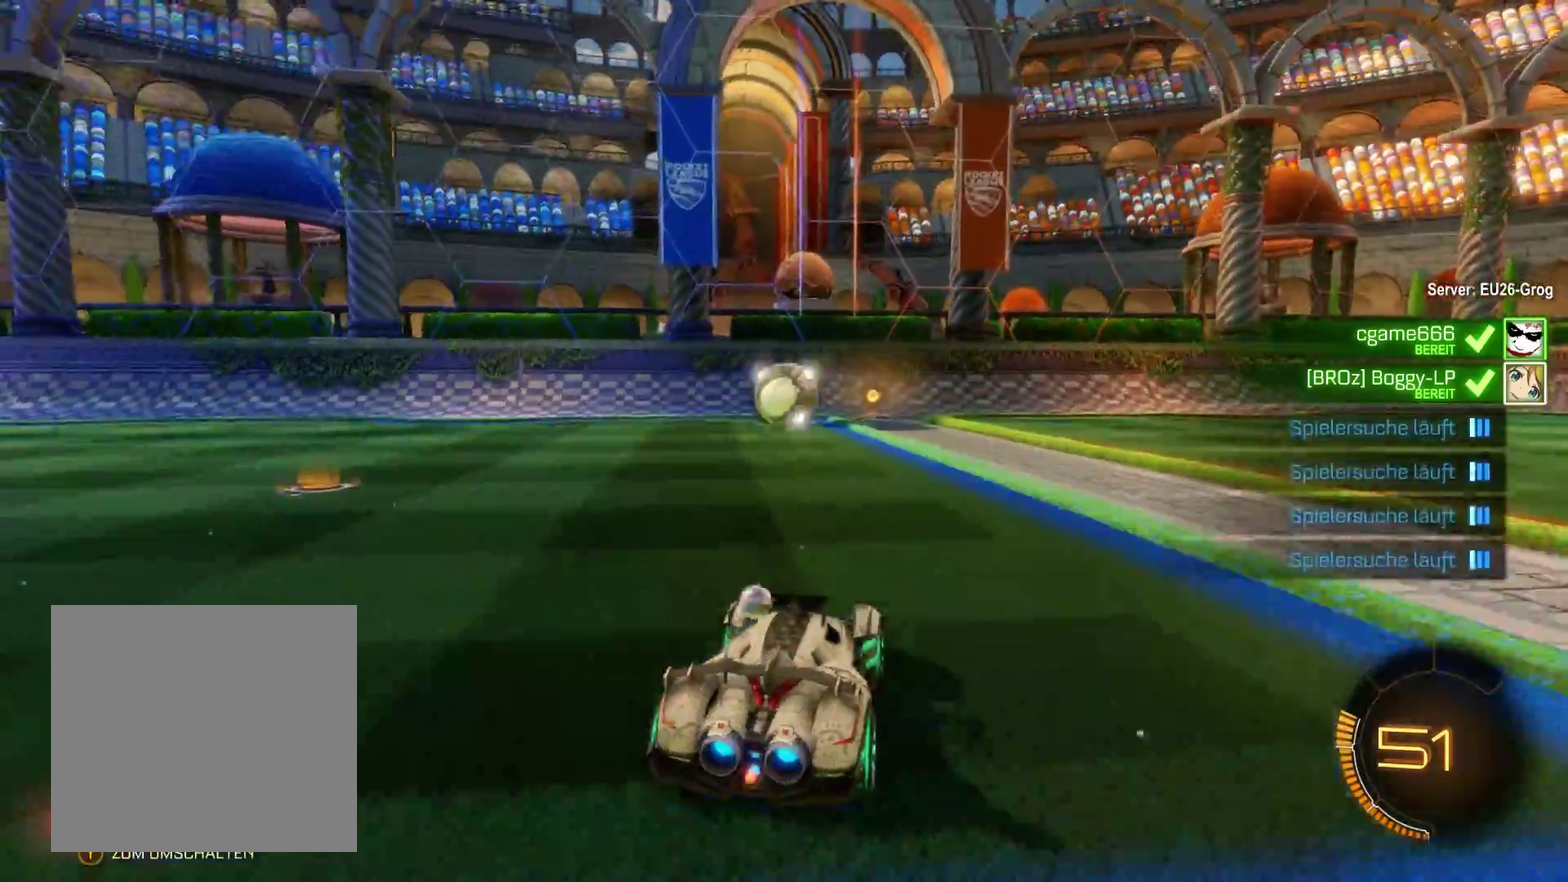
{"buttons": [], "left_stick": "left", "right_stick": "center", "events": [[333, "left_stick", "center"], [400, "left_stick", "left"], [433, "R2", "up"]]}
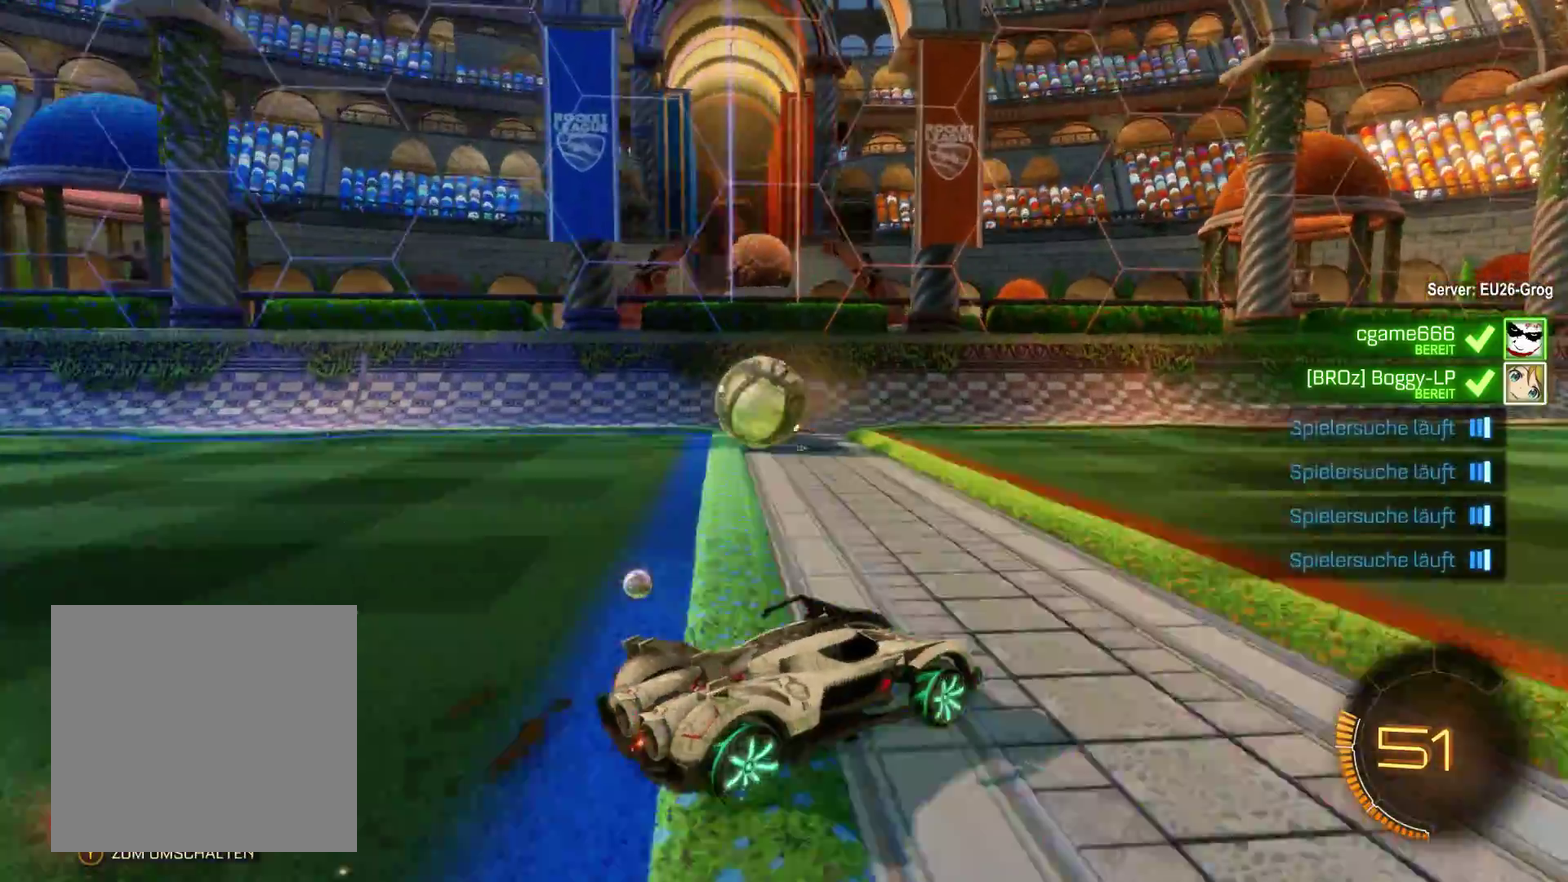
{"buttons": [], "left_stick": "center", "right_stick": "center", "events": [[233, "left_stick", "center"], [300, "left_stick", "right"], [400, "left_stick", "center"]]}
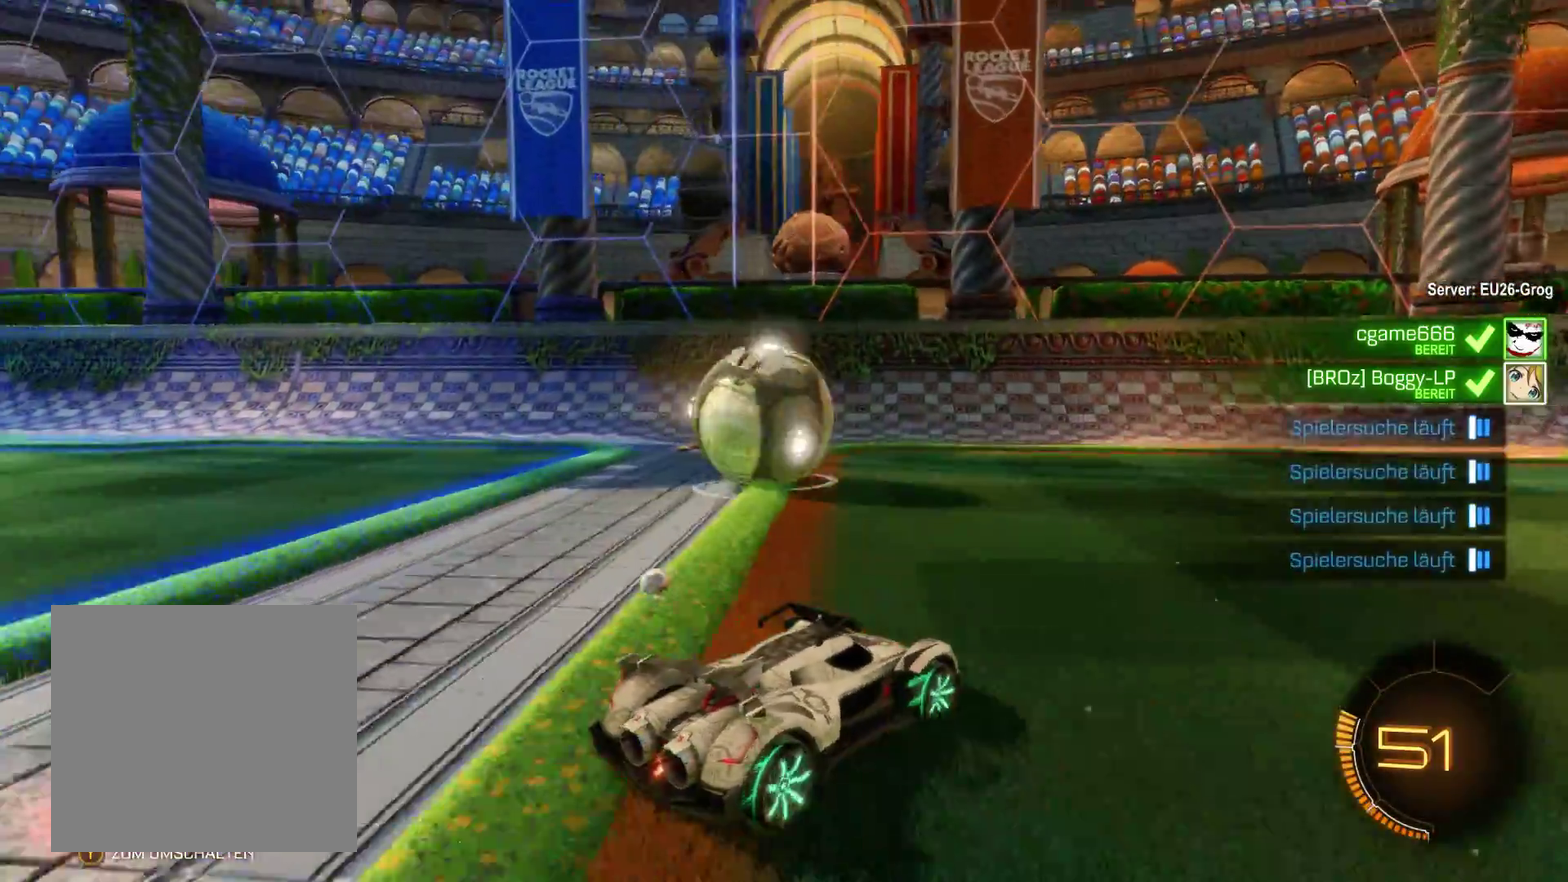
{"buttons": [], "left_stick": "center", "right_stick": "center", "events": [[100, "left_stick", "left"], [167, "R1", "down"], [167, "left_stick", "up-left"], [267, "left_stick", "center"], [367, "R1", "up"]]}
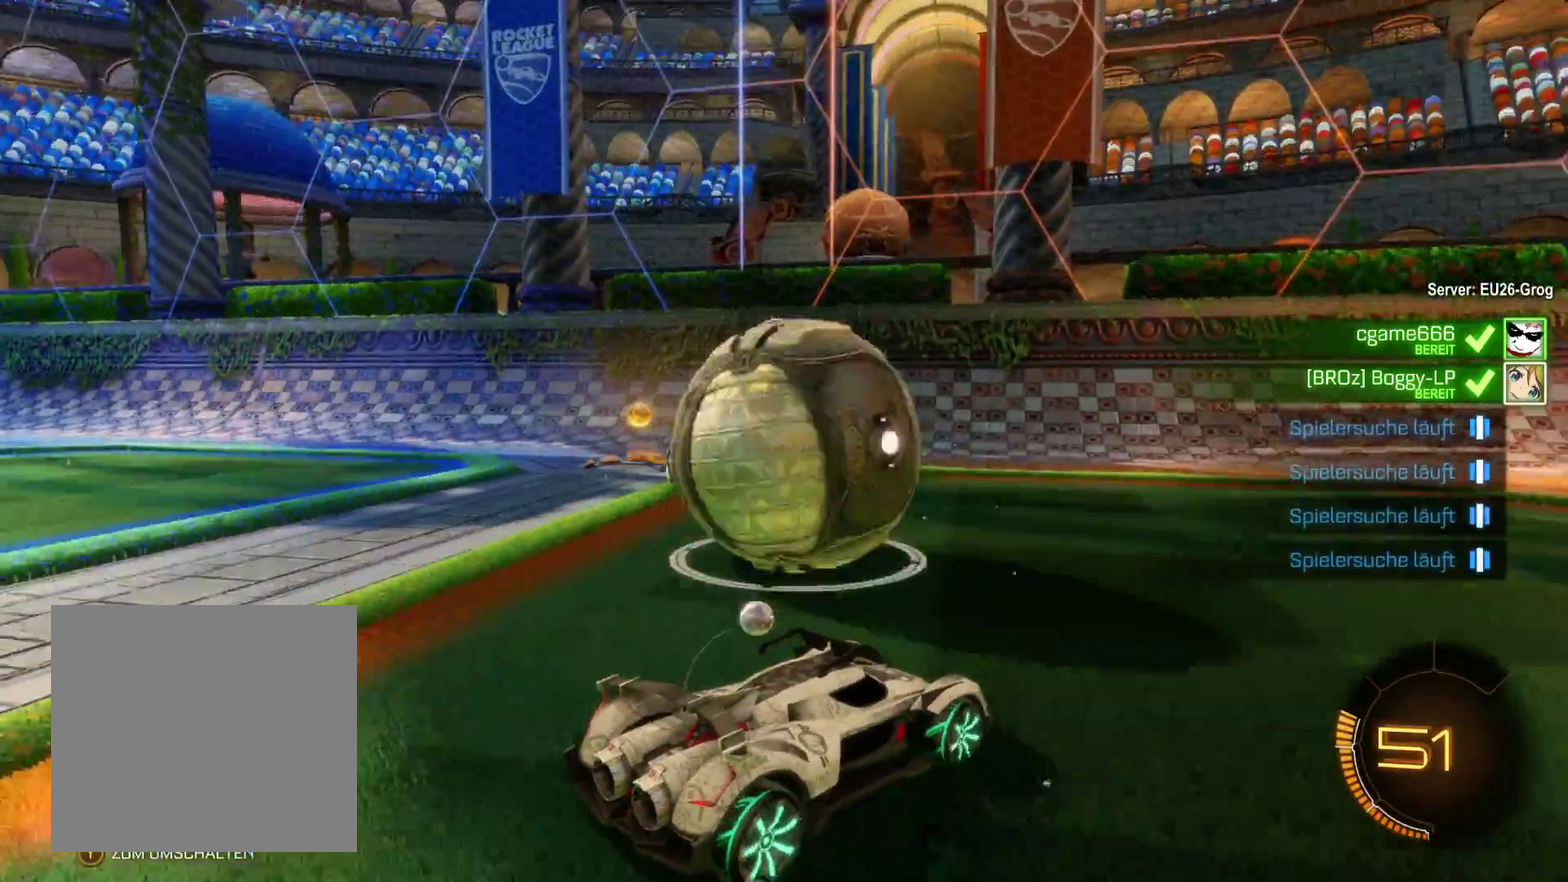
{"buttons": [], "left_stick": "right", "right_stick": "center", "events": [[100, "left_stick", "up-right"], [133, "R2", "down"], [233, "left_stick", "right"], [367, "R2", "up"]]}
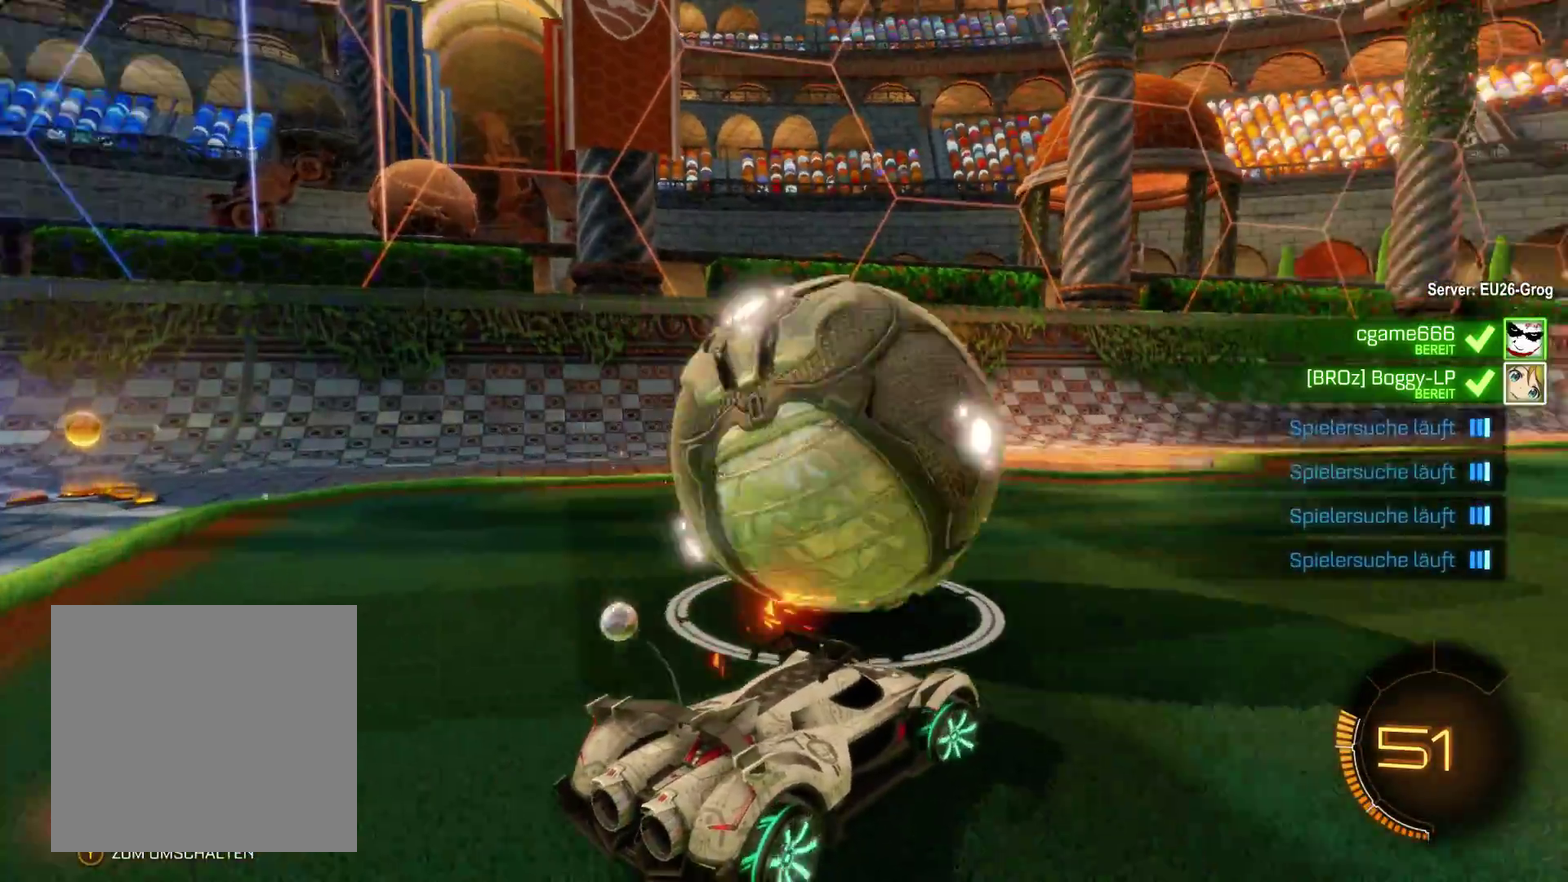
{"buttons": ["R2"], "left_stick": "center", "right_stick": "center", "events": [[100, "left_stick", "center"], [133, "R2", "down"], [267, "left_stick", "left"], [467, "left_stick", "center"]]}
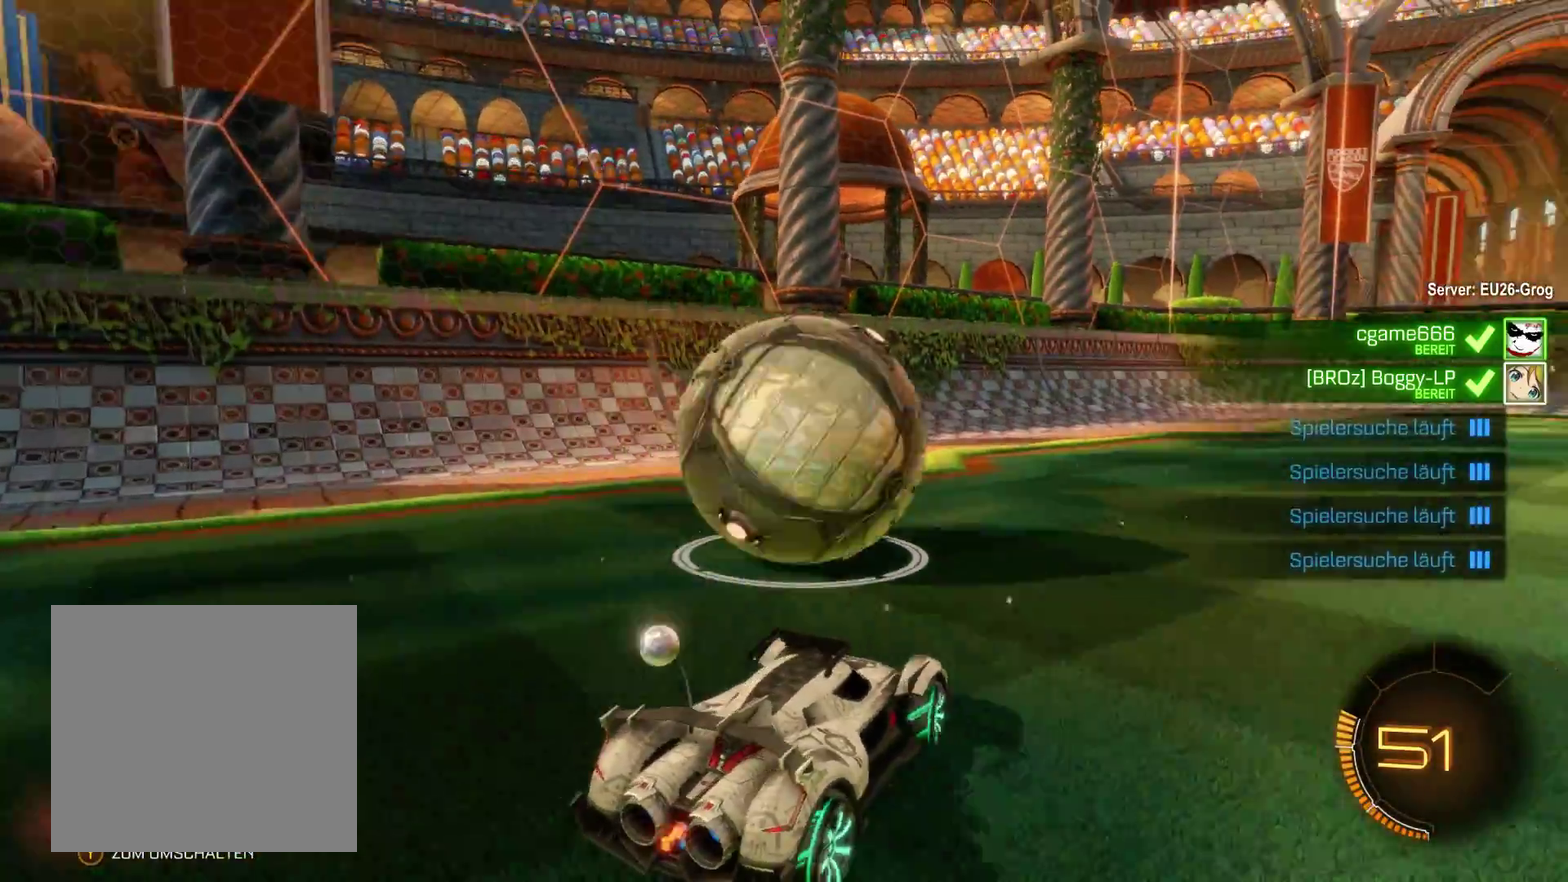
{"buttons": [], "left_stick": "center", "right_stick": "center", "events": [[233, "left_stick", "left"], [267, "R2", "up"], [500, "left_stick", "center"]]}
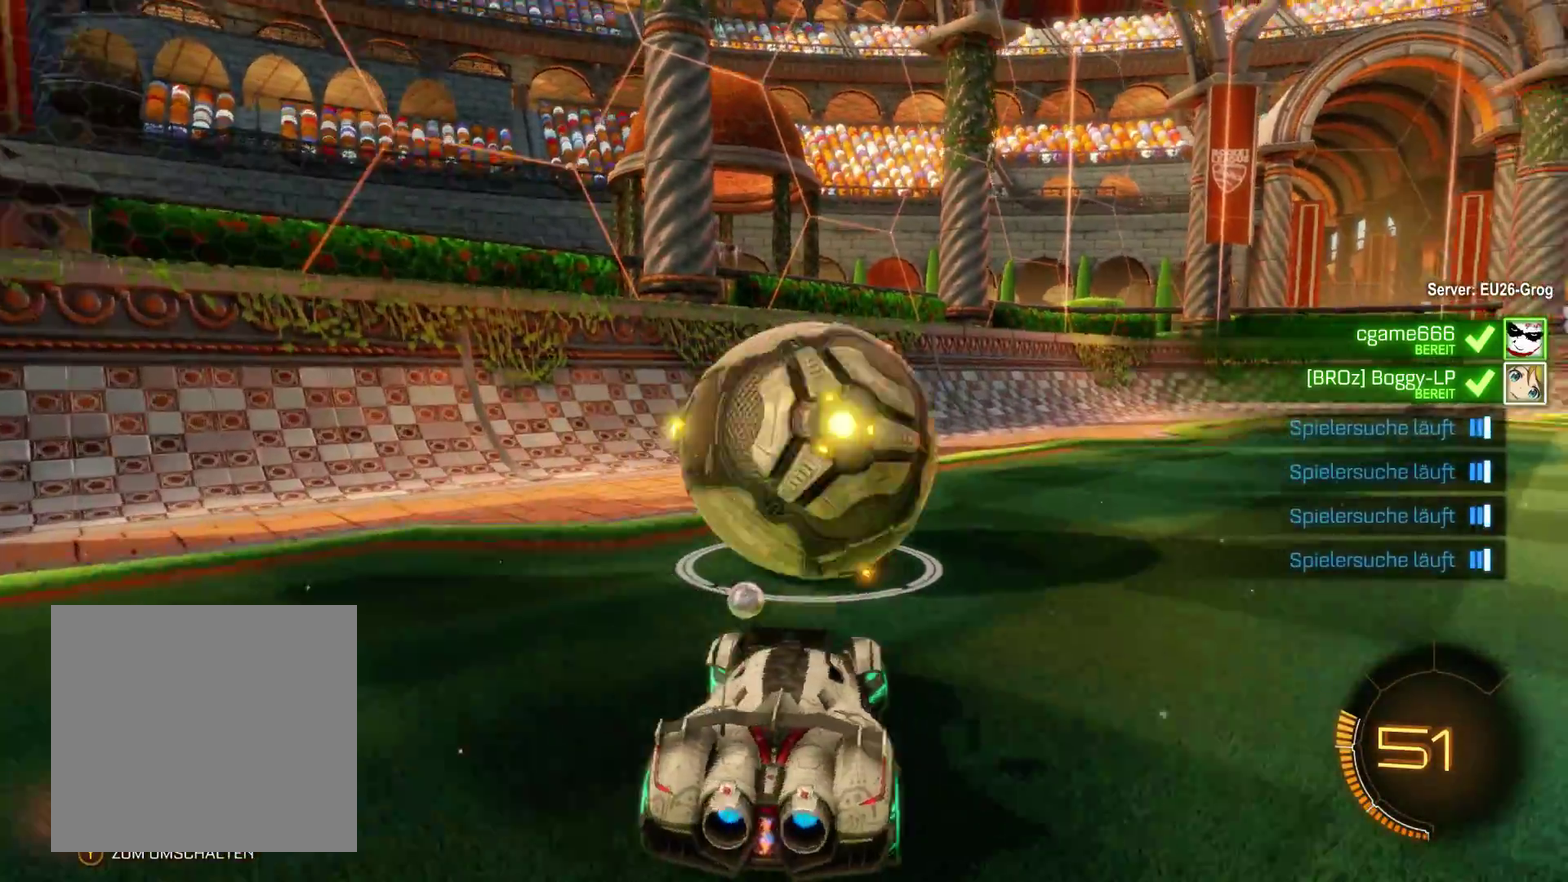
{"buttons": ["R2"], "left_stick": "center", "right_stick": "center", "events": [[67, "R2", "down"], [67, "left_stick", "right"], [267, "left_stick", "center"]]}
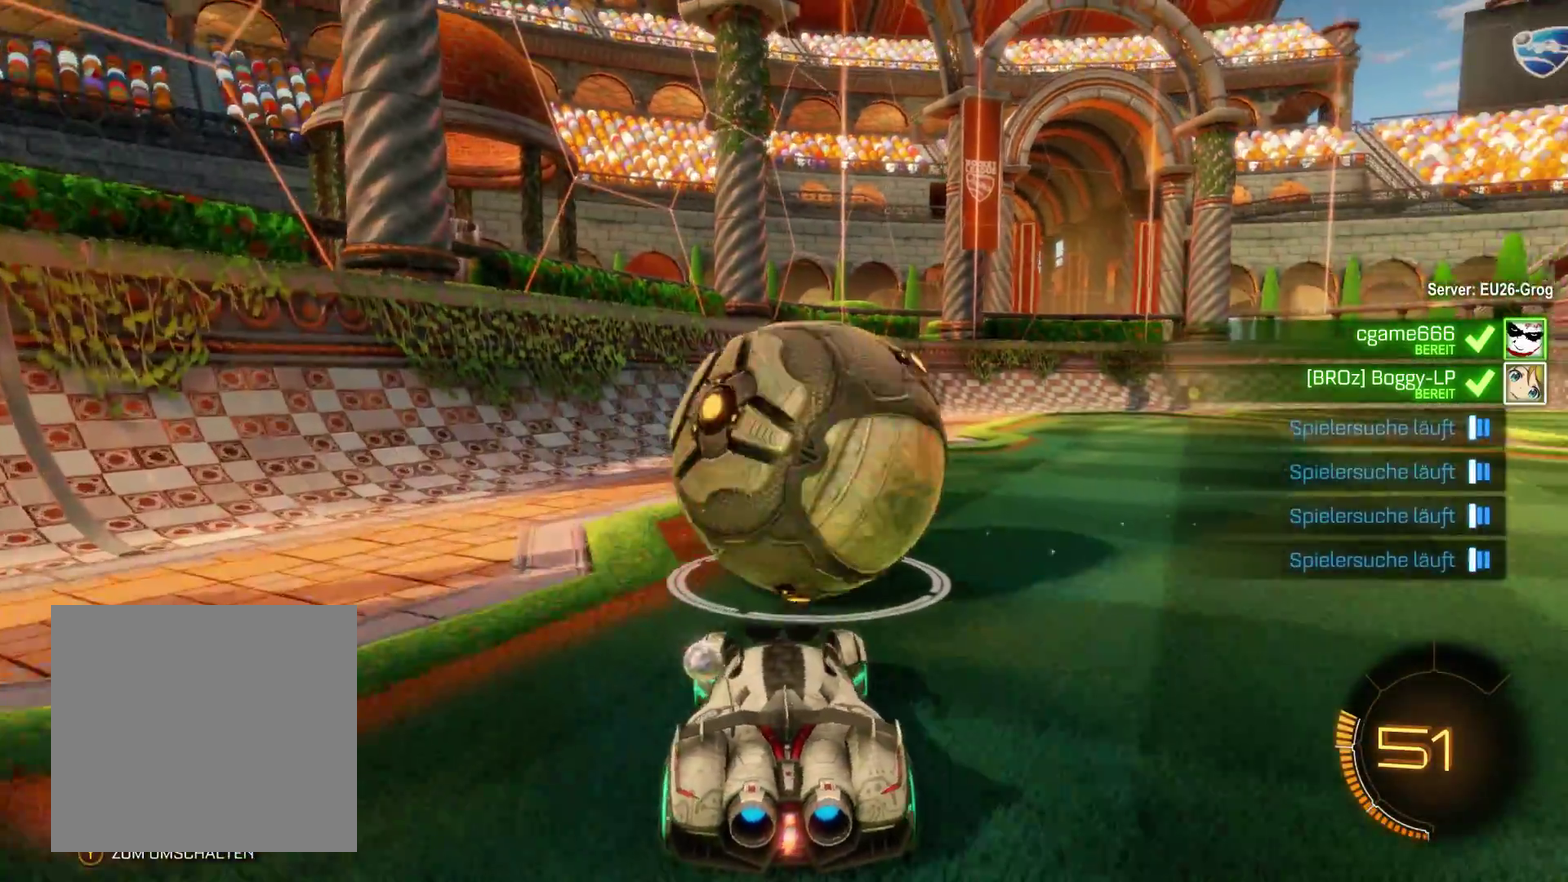
{"buttons": ["R2"], "left_stick": "center", "right_stick": "center", "events": [[167, "left_stick", "right"], [267, "left_stick", "center"]]}
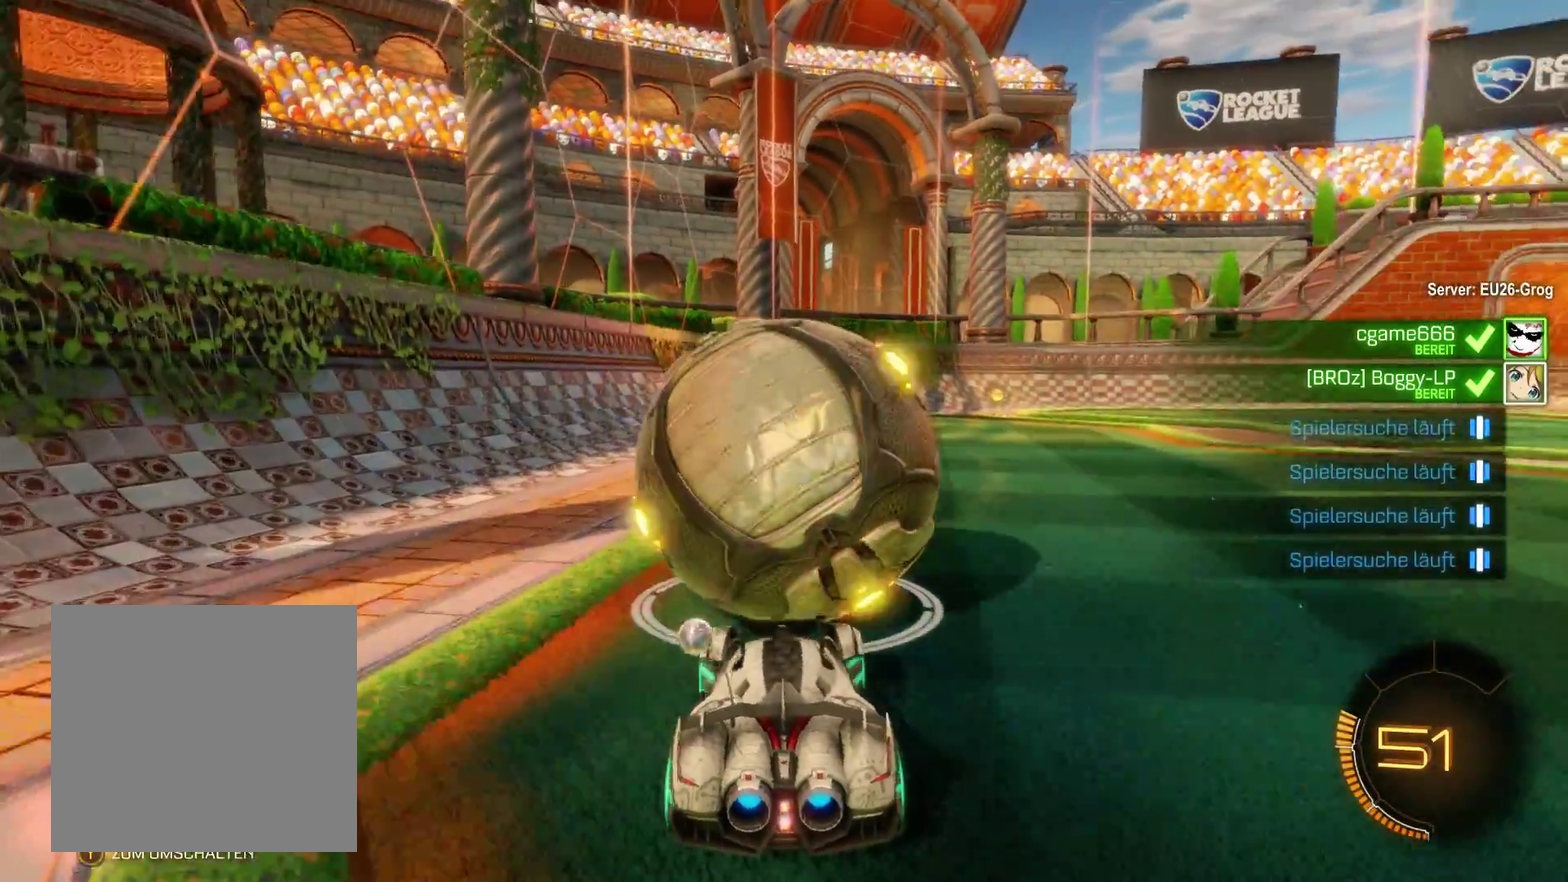
{"buttons": ["R2"], "left_stick": "center", "right_stick": "center", "events": [[67, "left_stick", "left"], [167, "left_stick", "center"], [333, "left_stick", "left"], [467, "left_stick", "center"]]}
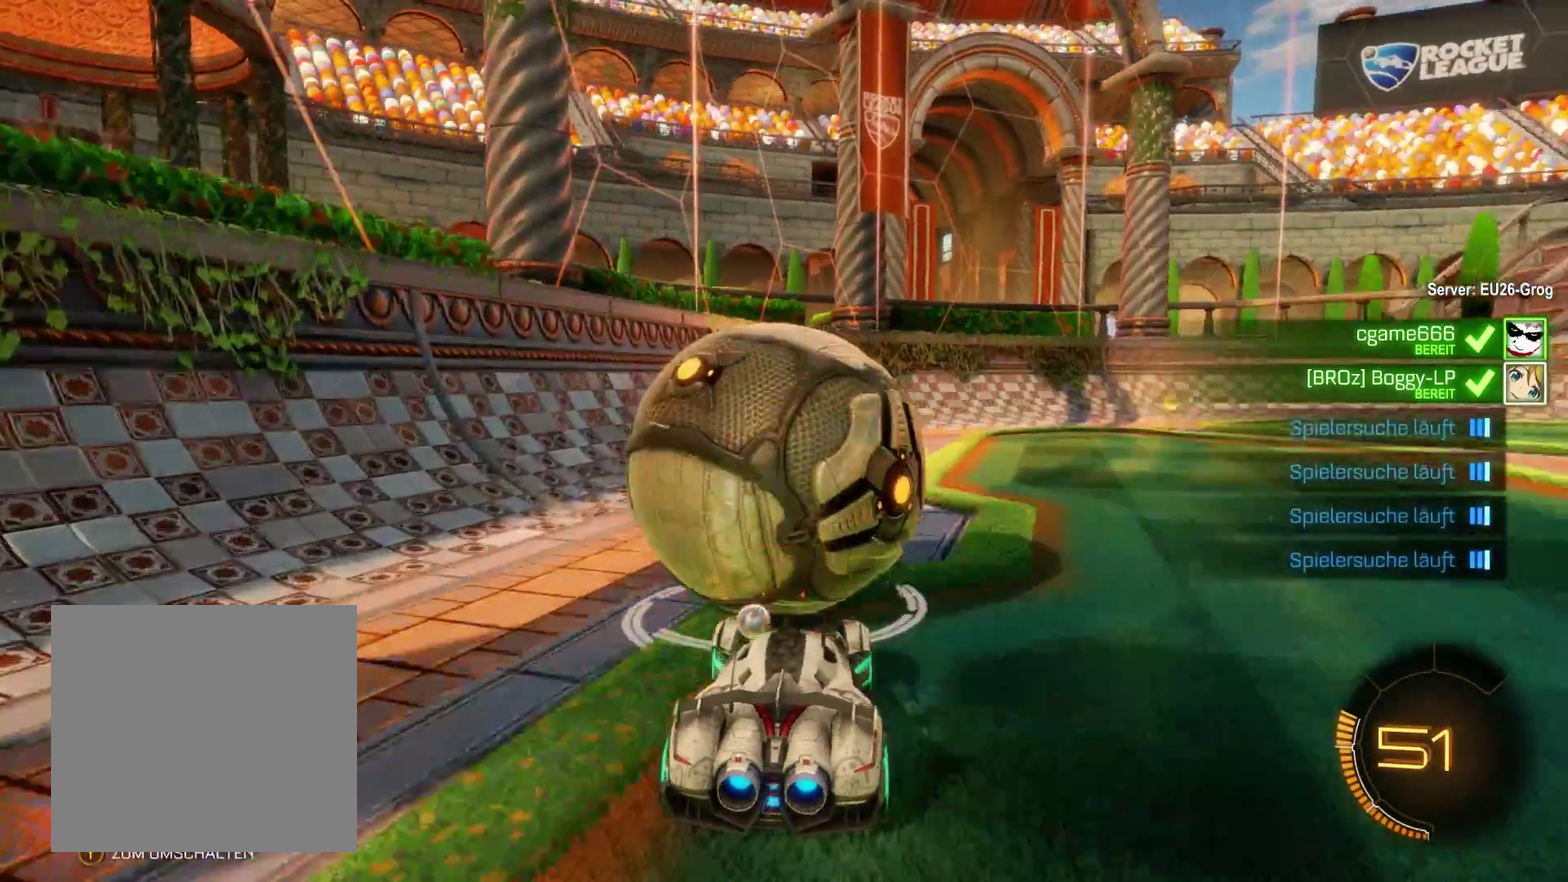
{"buttons": ["R2"], "left_stick": "center", "right_stick": "center", "events": []}
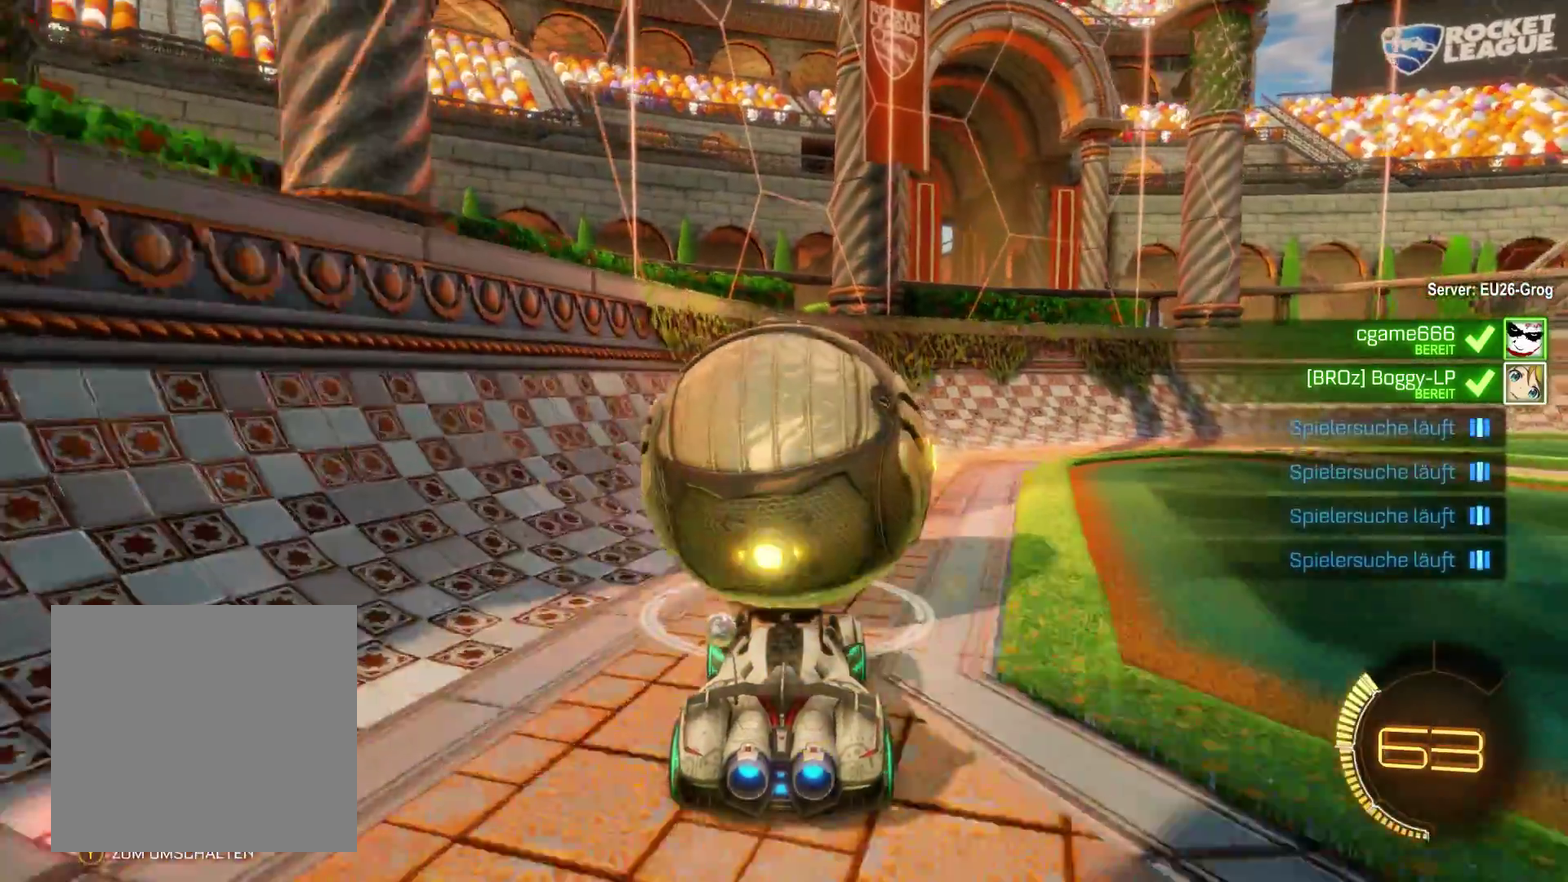
{"buttons": ["R2"], "left_stick": "center", "right_stick": "center", "events": [[333, "left_stick", "right"], [433, "left_stick", "center"]]}
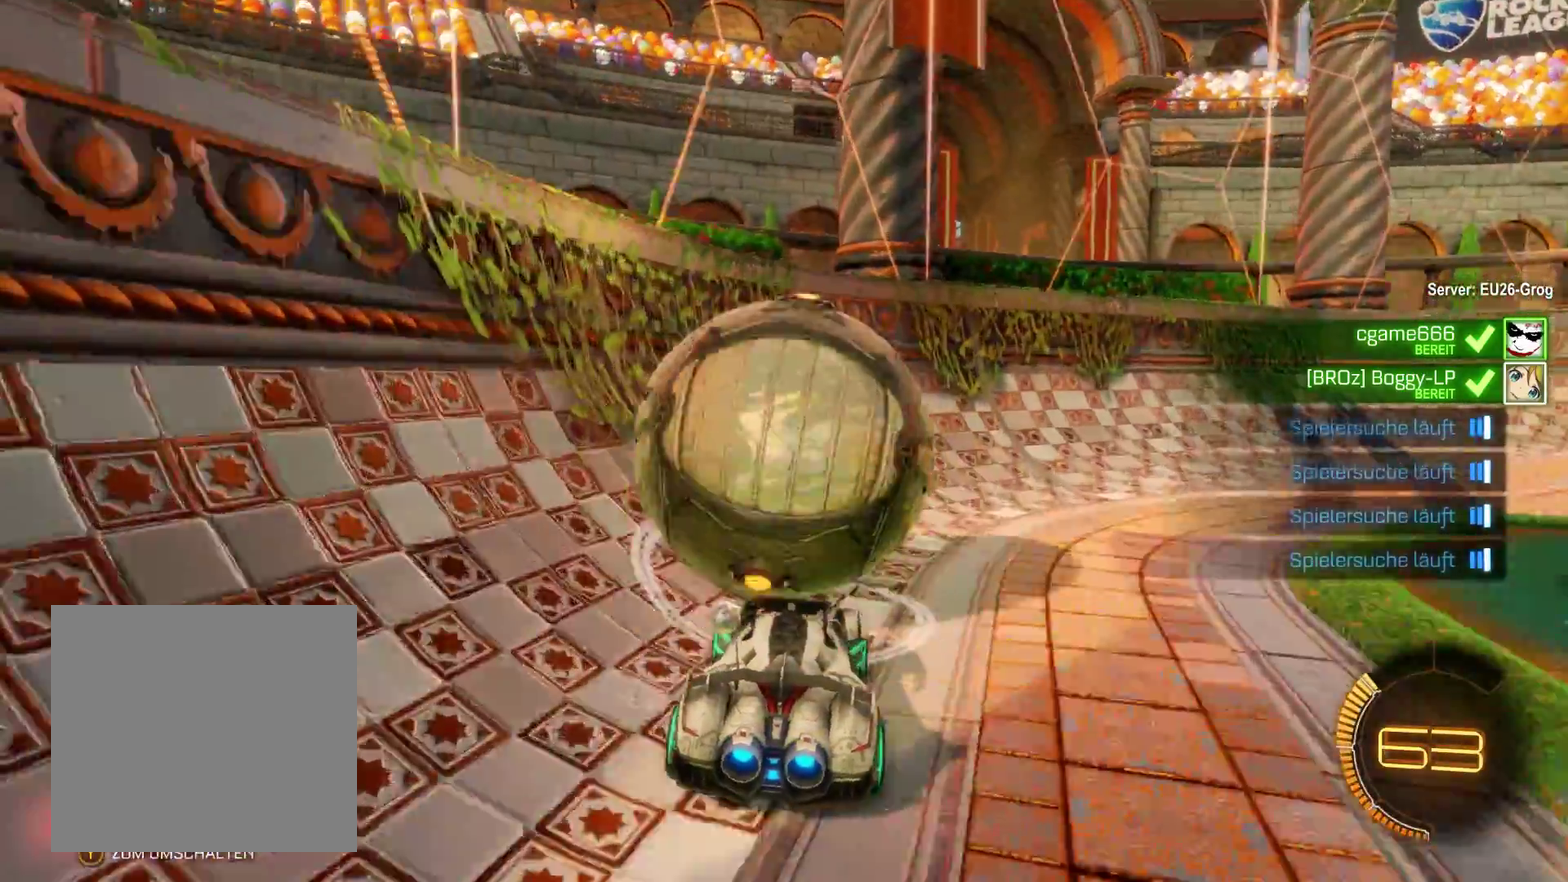
{"buttons": ["R2"], "left_stick": "center", "right_stick": "center", "events": [[333, "left_stick", "right"], [467, "left_stick", "center"]]}
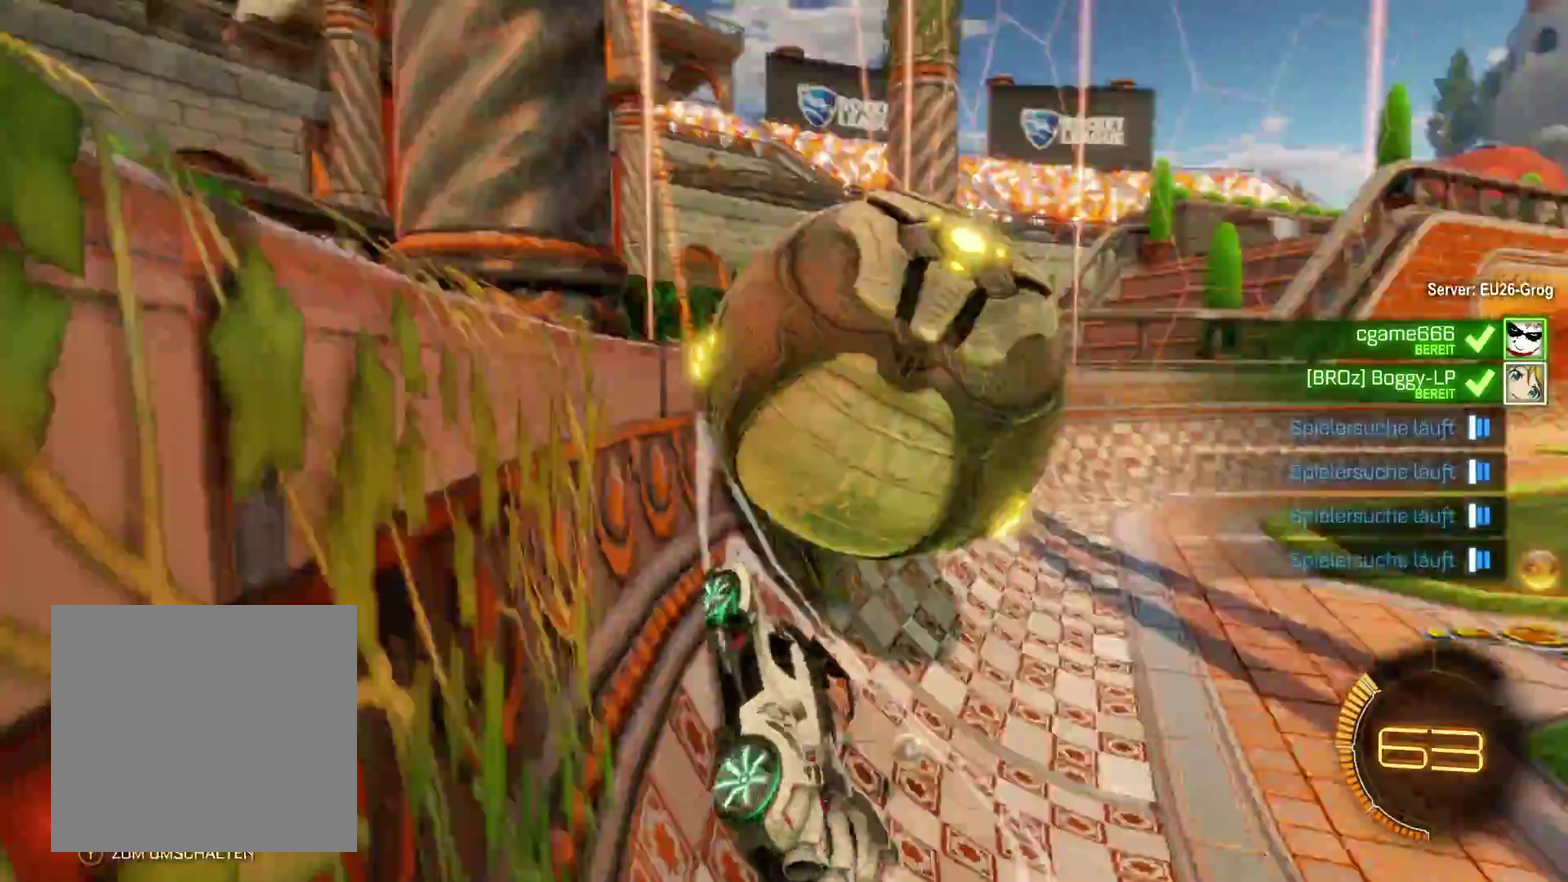
{"buttons": ["R2"], "left_stick": "left", "right_stick": "center", "events": [[67, "left_stick", "right"], [300, "left_stick", "center"], [400, "left_stick", "left"]]}
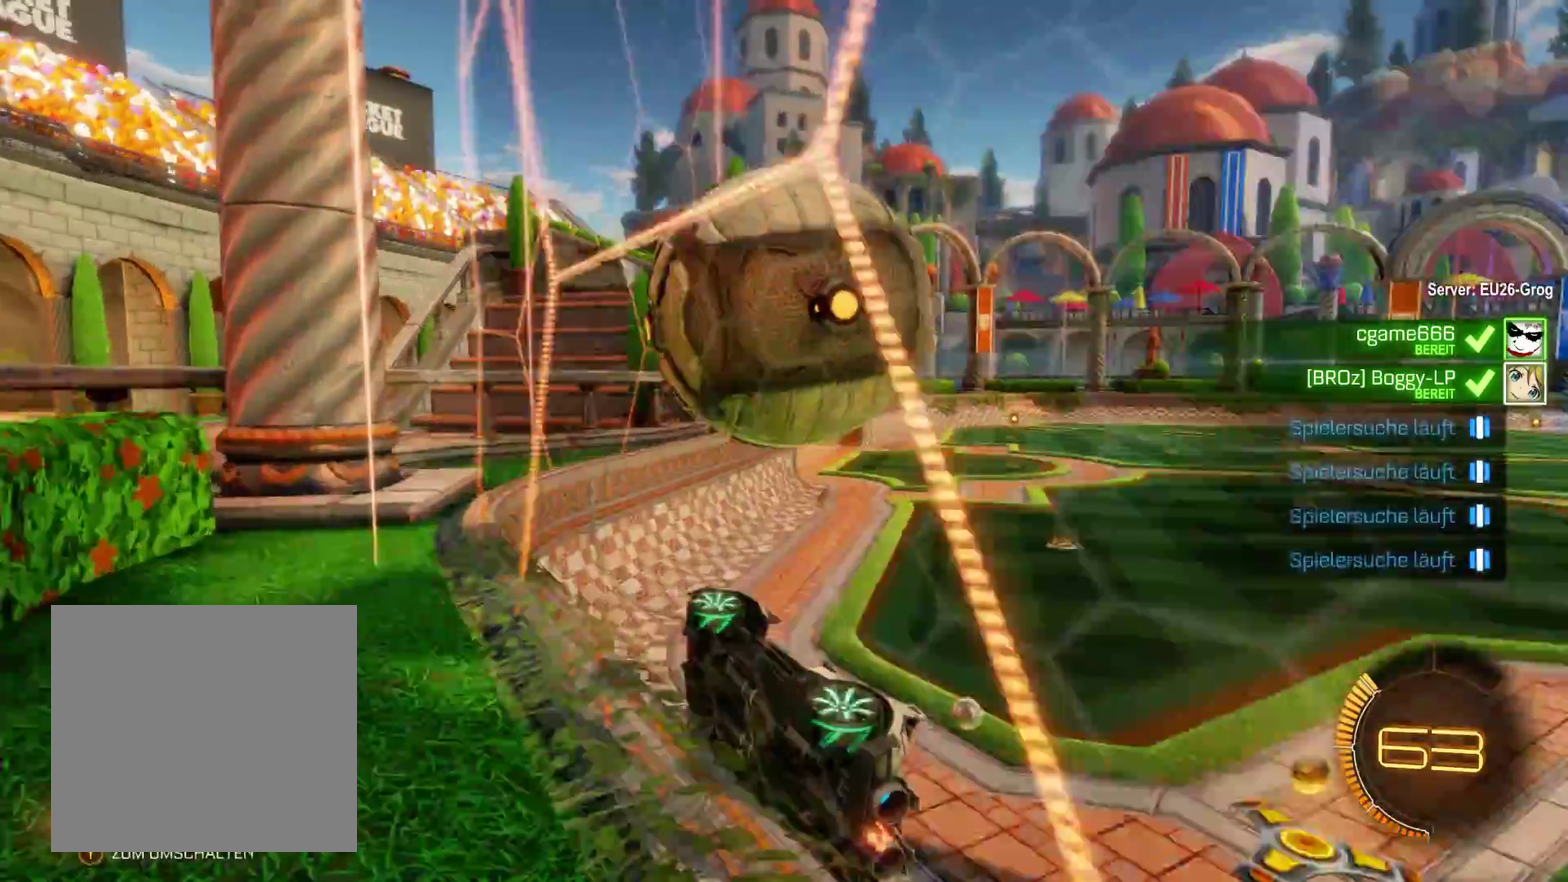
{"buttons": ["R2"], "left_stick": "center", "right_stick": "center", "events": [[33, "left_stick", "center"], [100, "left_stick", "right"], [500, "left_stick", "center"]]}
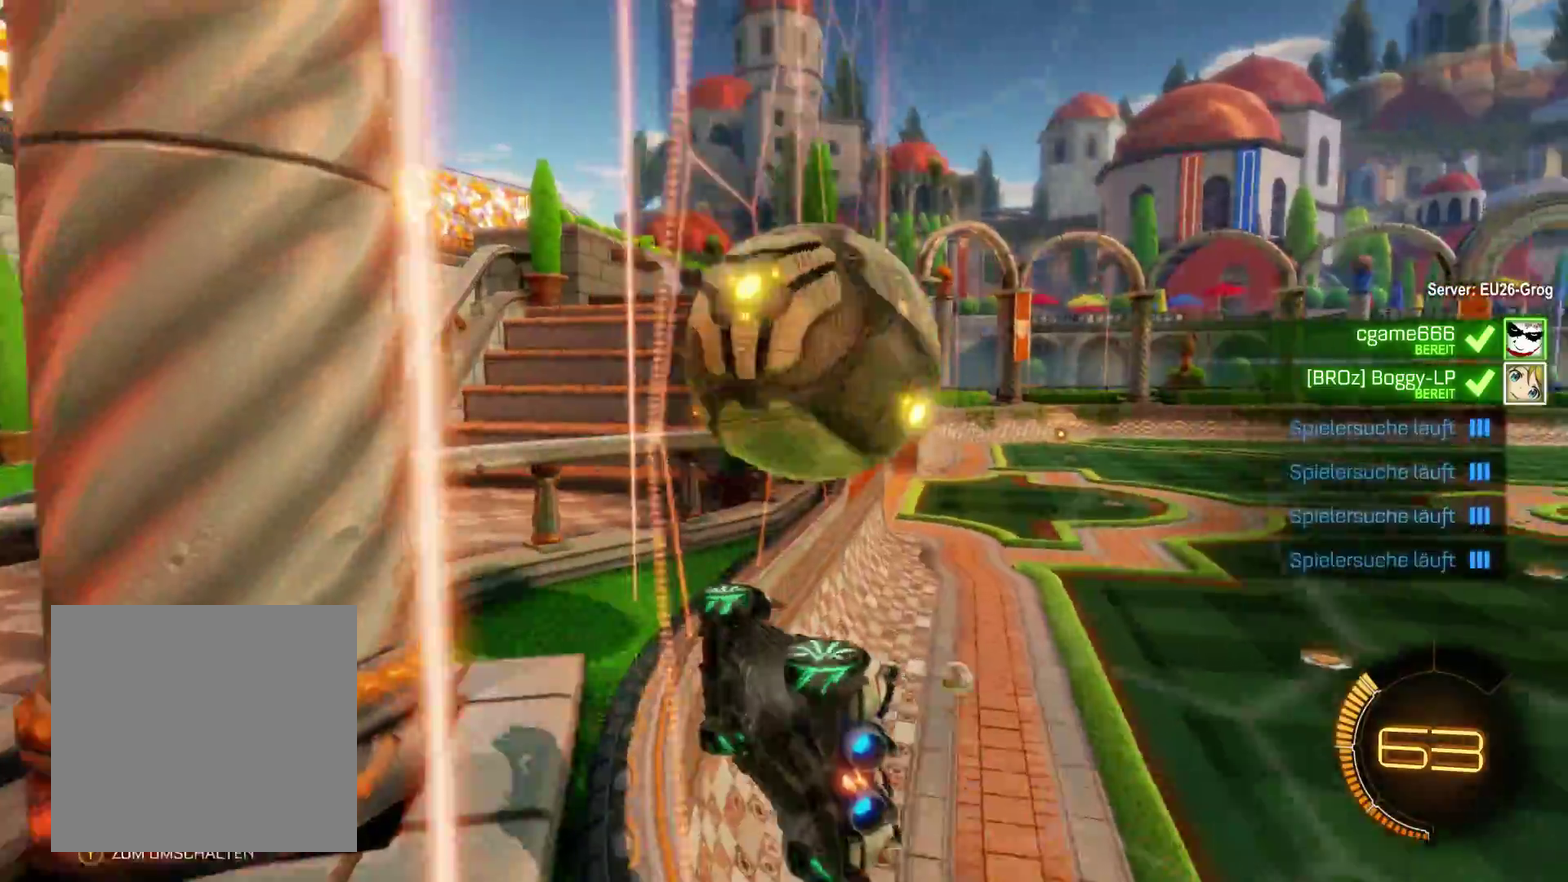
{"buttons": ["R2"], "left_stick": "center", "right_stick": "center", "events": []}
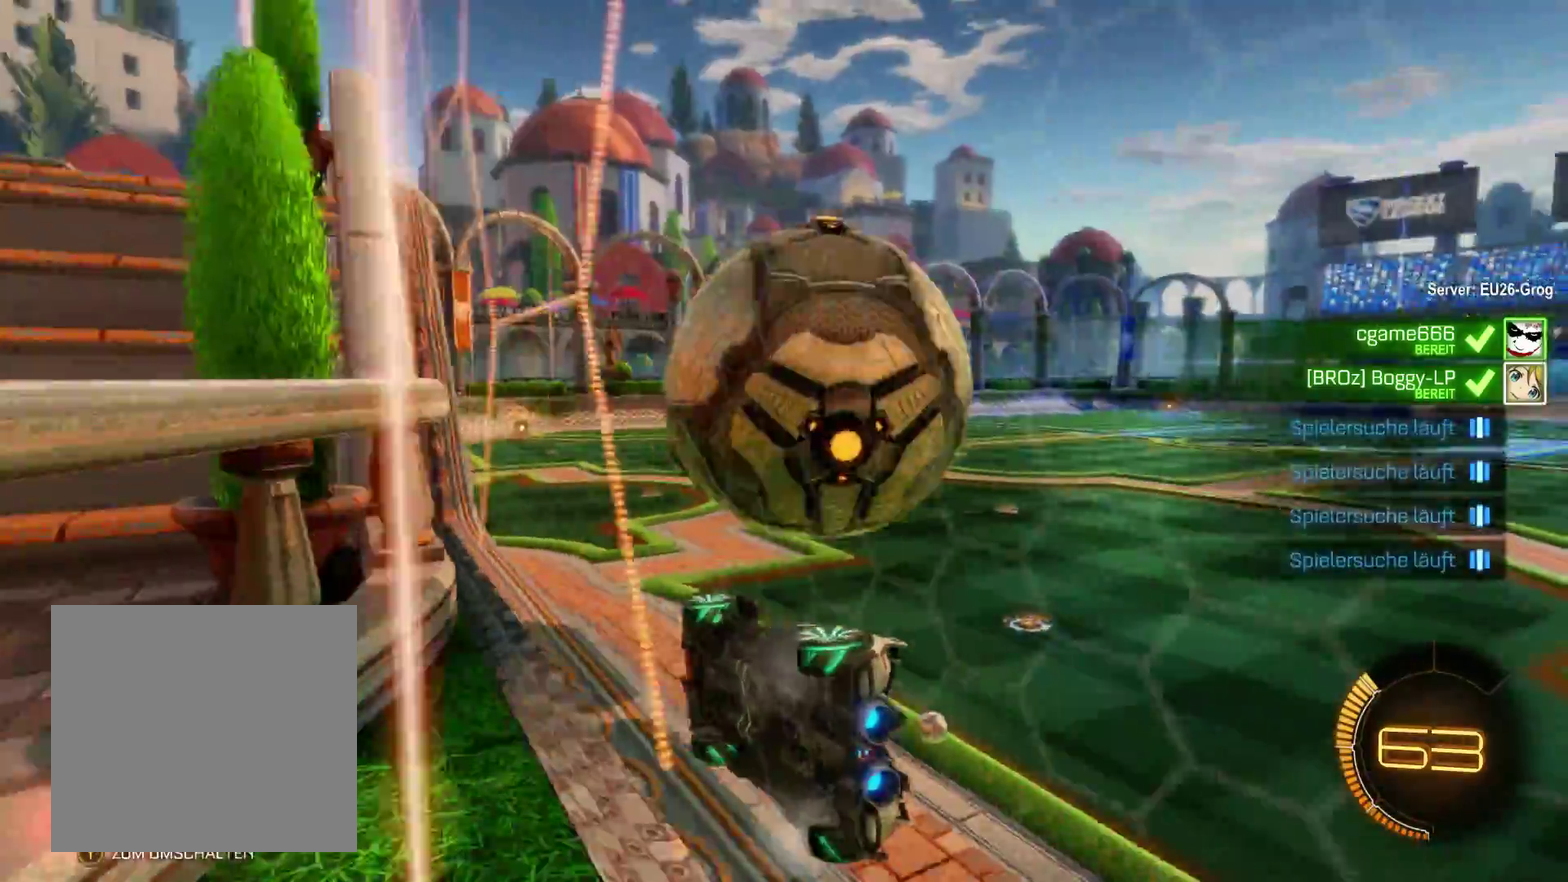
{"buttons": ["R2"], "left_stick": "center", "right_stick": "center", "events": [[33, "R2", "up"], [33, "left_stick", "right"], [233, "left_stick", "center"], [367, "R2", "down"]]}
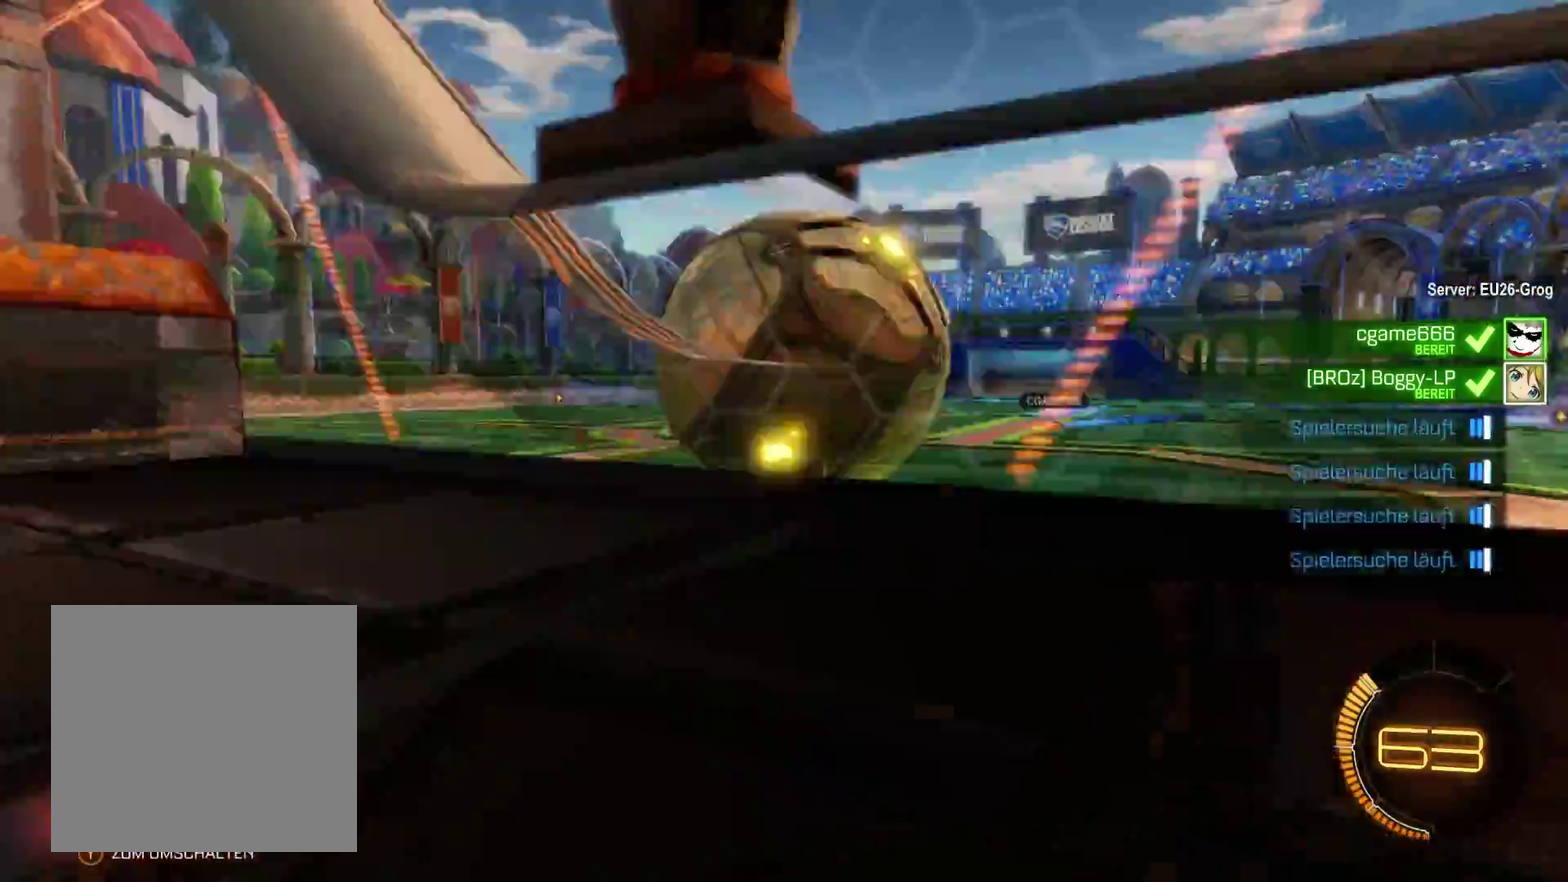
{"buttons": ["R2"], "left_stick": "center", "right_stick": "center", "events": [[133, "left_stick", "right"], [333, "left_stick", "left"], [467, "left_stick", "center"]]}